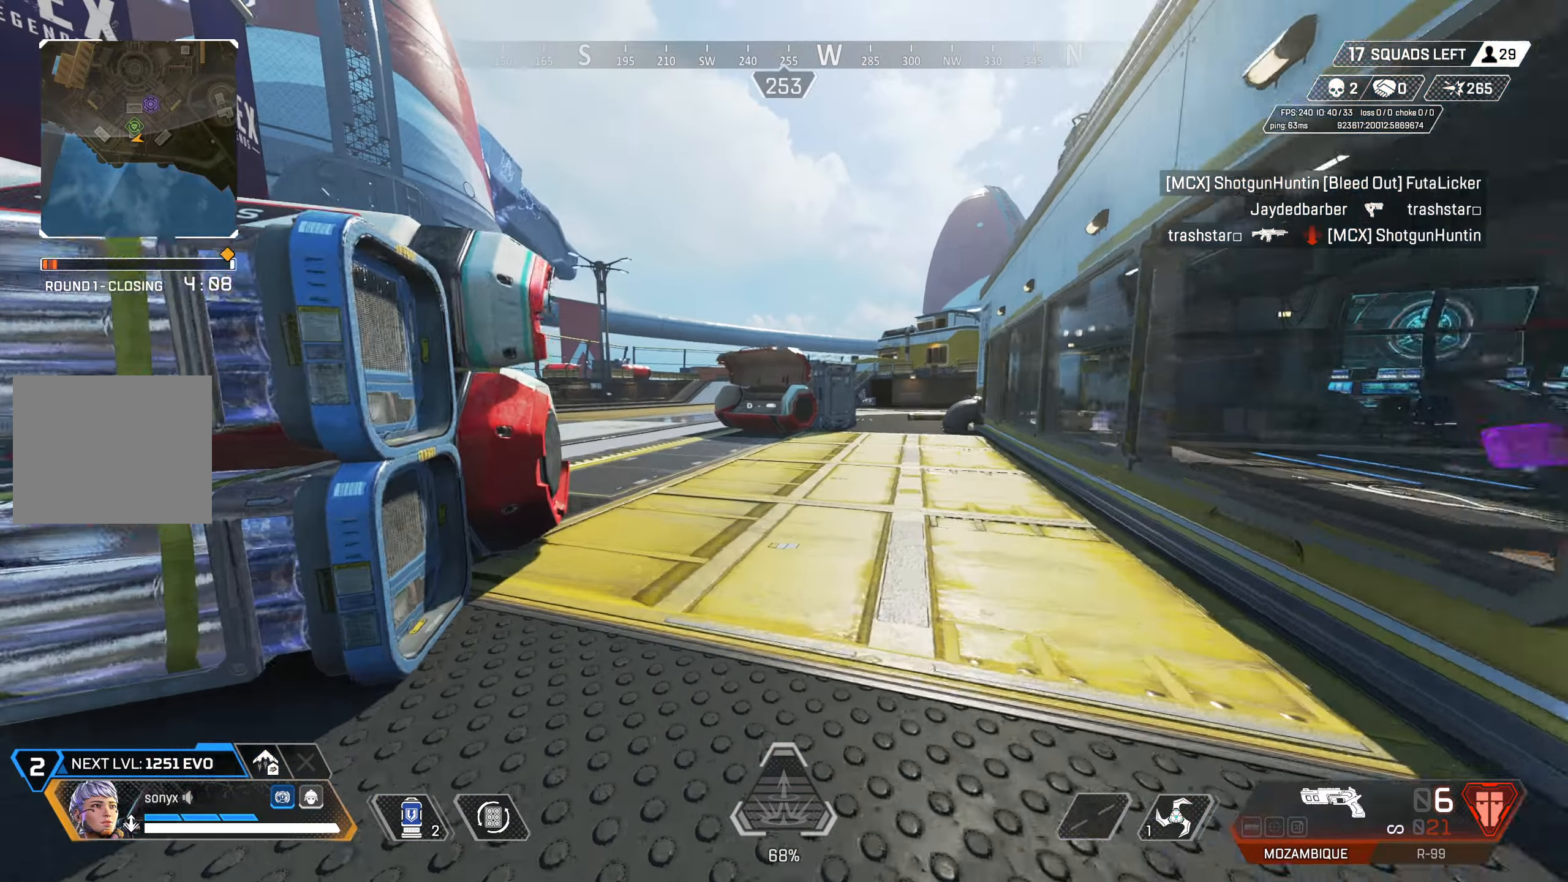
Gameplay with a controller (PlayStation layout); each line is a JSON object with the inputs held at the frame after it. "events" lists button and stick changes between this image and that frame as [ms after this image, input, new state], when the widget could be followed in between.
{"buttons": [], "left_stick": "up-left", "right_stick": "center", "events": [[33, "left_stick", "up-left"]]}
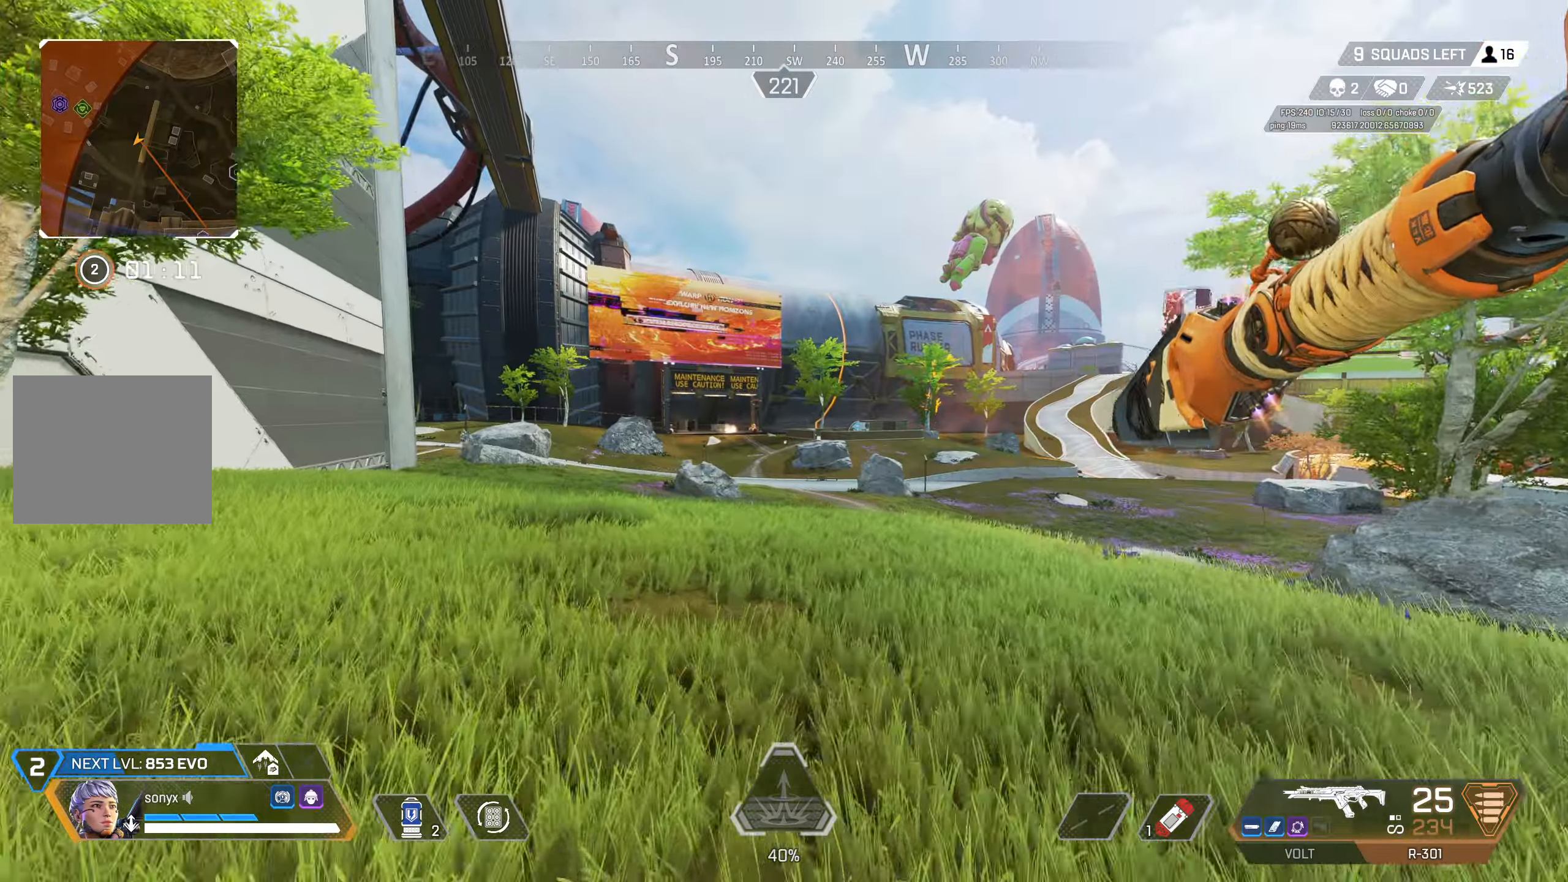
{"buttons": [], "left_stick": "down-right", "right_stick": "center", "events": [[67, "right_stick", "left"], [100, "left_stick", "center"], [150, "left_stick", "down-right"], [167, "right_stick", "center"], [333, "TRIANGLE", "down"], [417, "TRIANGLE", "up"]]}
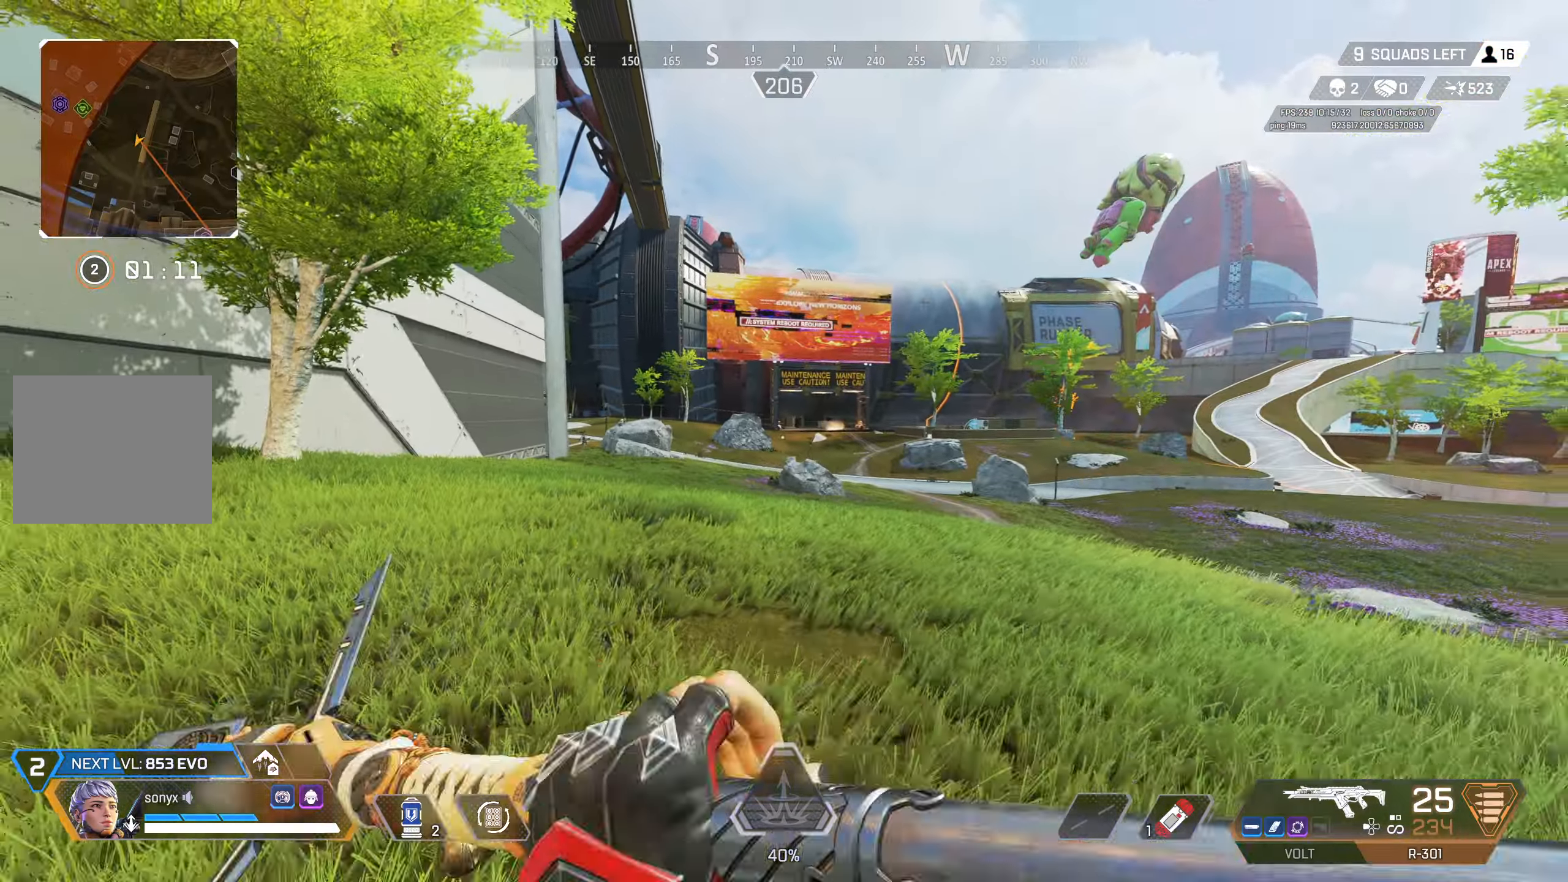
{"buttons": ["L3"], "left_stick": "up-right", "right_stick": "right", "events": [[67, "CIRCLE", "down"], [67, "right_stick", "left"], [200, "right_stick", "center"], [267, "CIRCLE", "up"], [350, "right_stick", "right"], [417, "left_stick", "up-right"], [450, "L3", "down"]]}
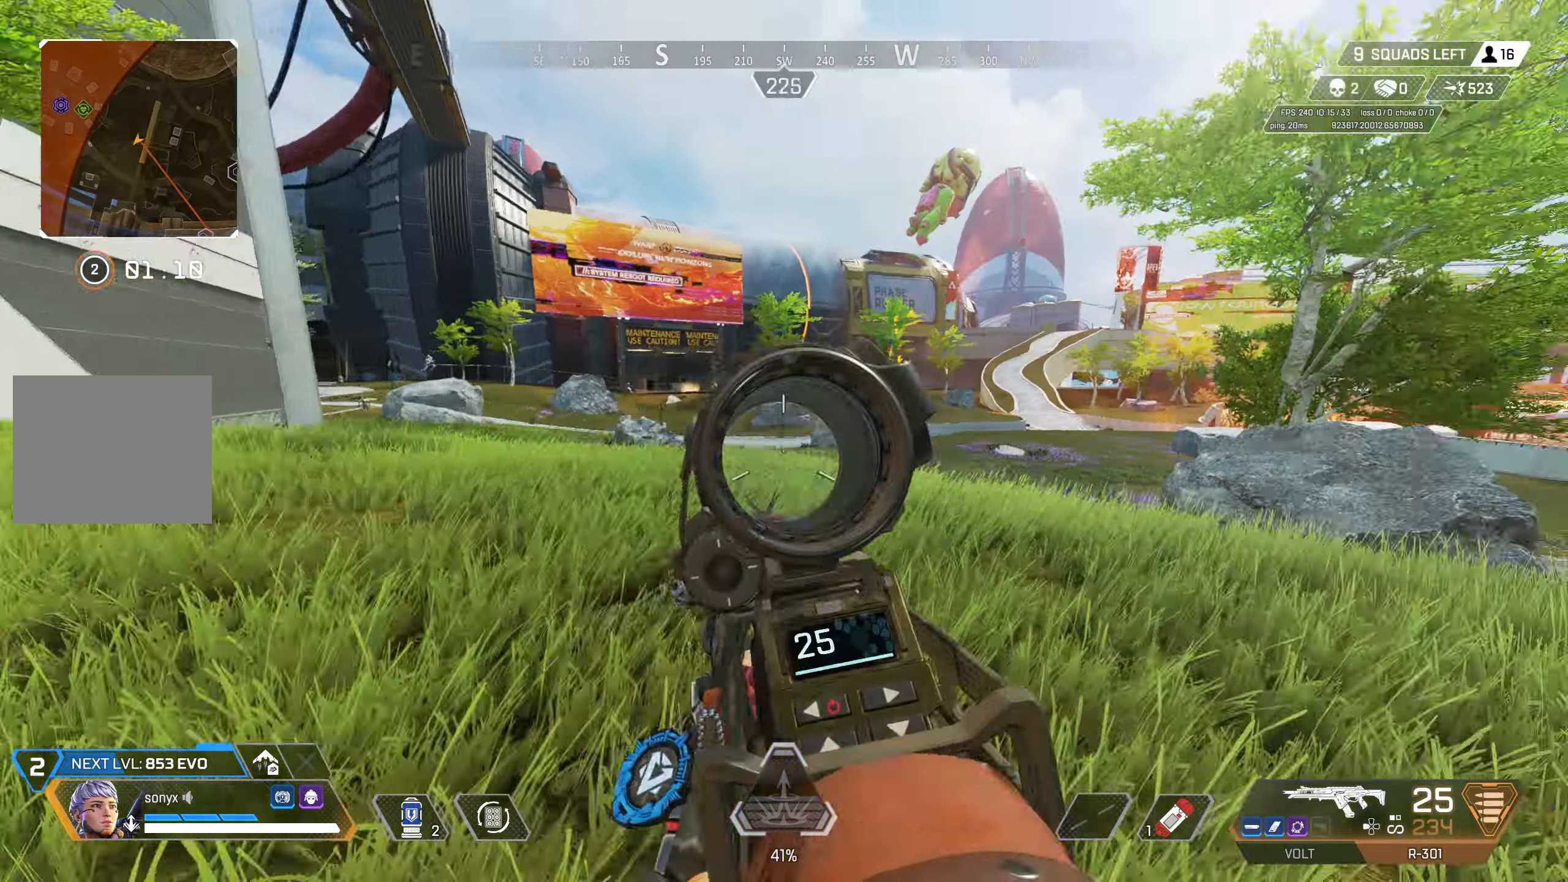
{"buttons": ["CIRCLE"], "left_stick": "up", "right_stick": "center", "events": [[117, "L3", "up"], [233, "left_stick", "up"], [250, "right_stick", "center"], [283, "TRIANGLE", "down"], [350, "TRIANGLE", "up"], [483, "CIRCLE", "down"]]}
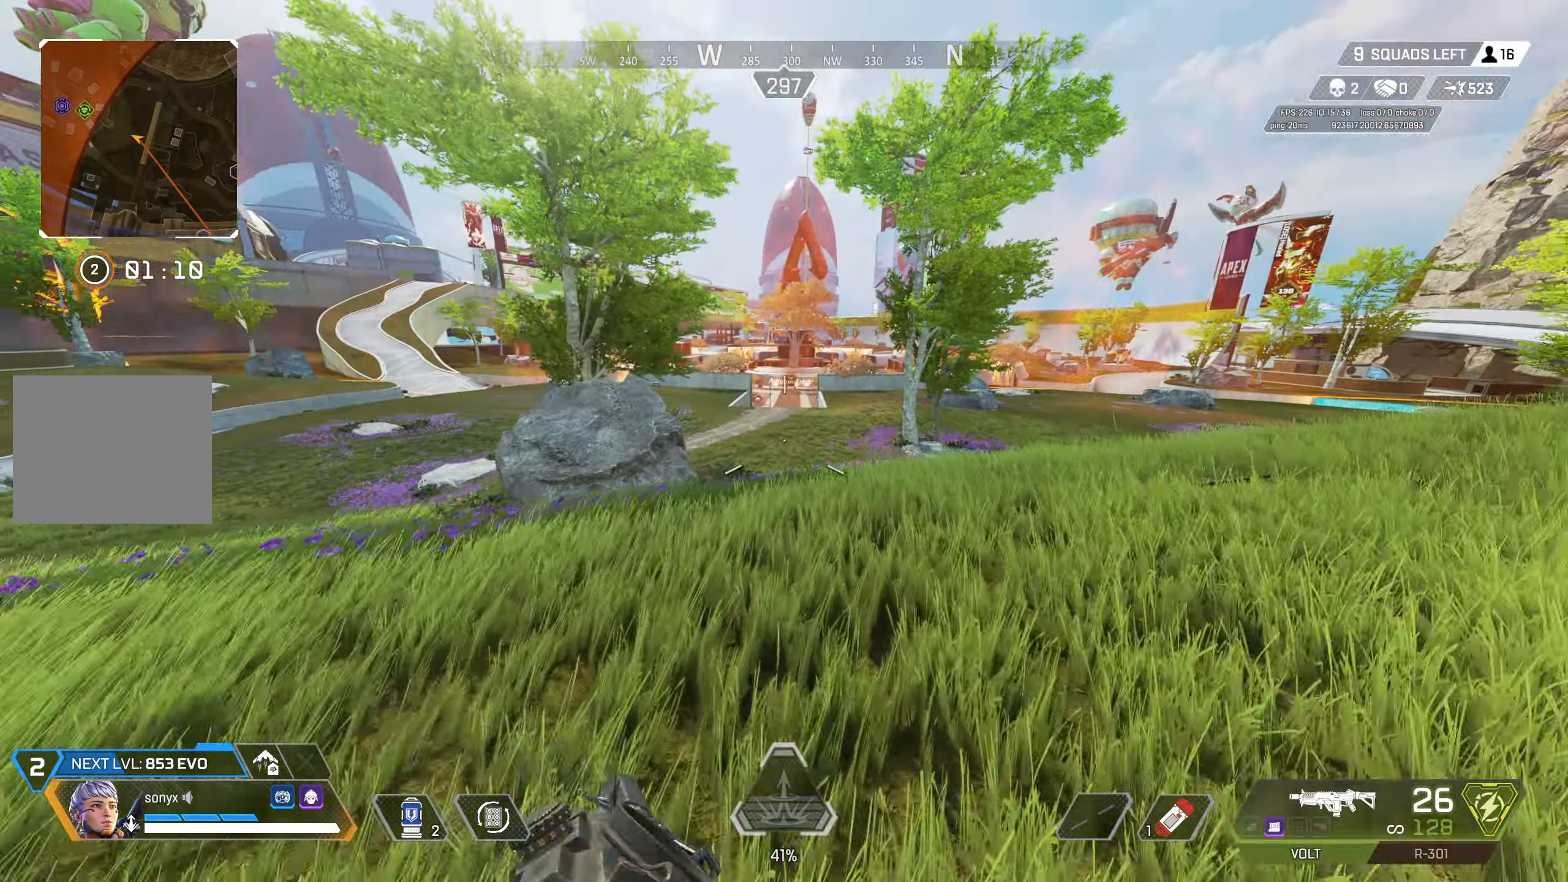
{"buttons": [], "left_stick": "up-right", "right_stick": "center", "events": [[67, "left_stick", "up-right"], [67, "right_stick", "left"], [150, "CIRCLE", "up"], [233, "right_stick", "center"], [350, "TRIANGLE", "down"], [400, "TRIANGLE", "up"]]}
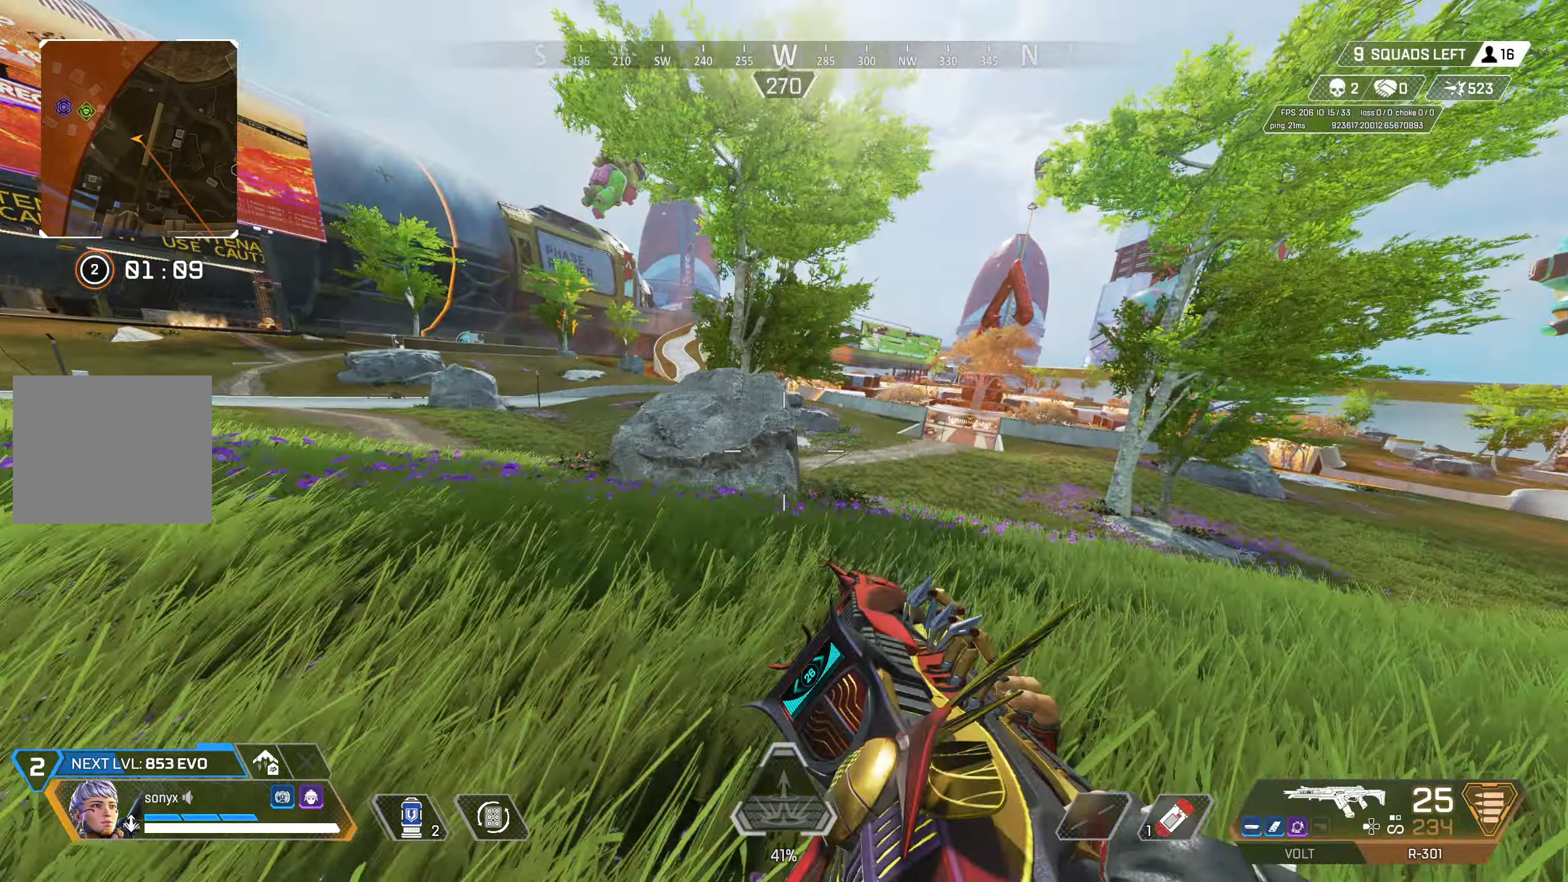
{"buttons": [], "left_stick": "right", "right_stick": "up-left", "events": [[50, "right_stick", "left"], [83, "left_stick", "right"], [317, "right_stick", "center"], [500, "right_stick", "up-left"]]}
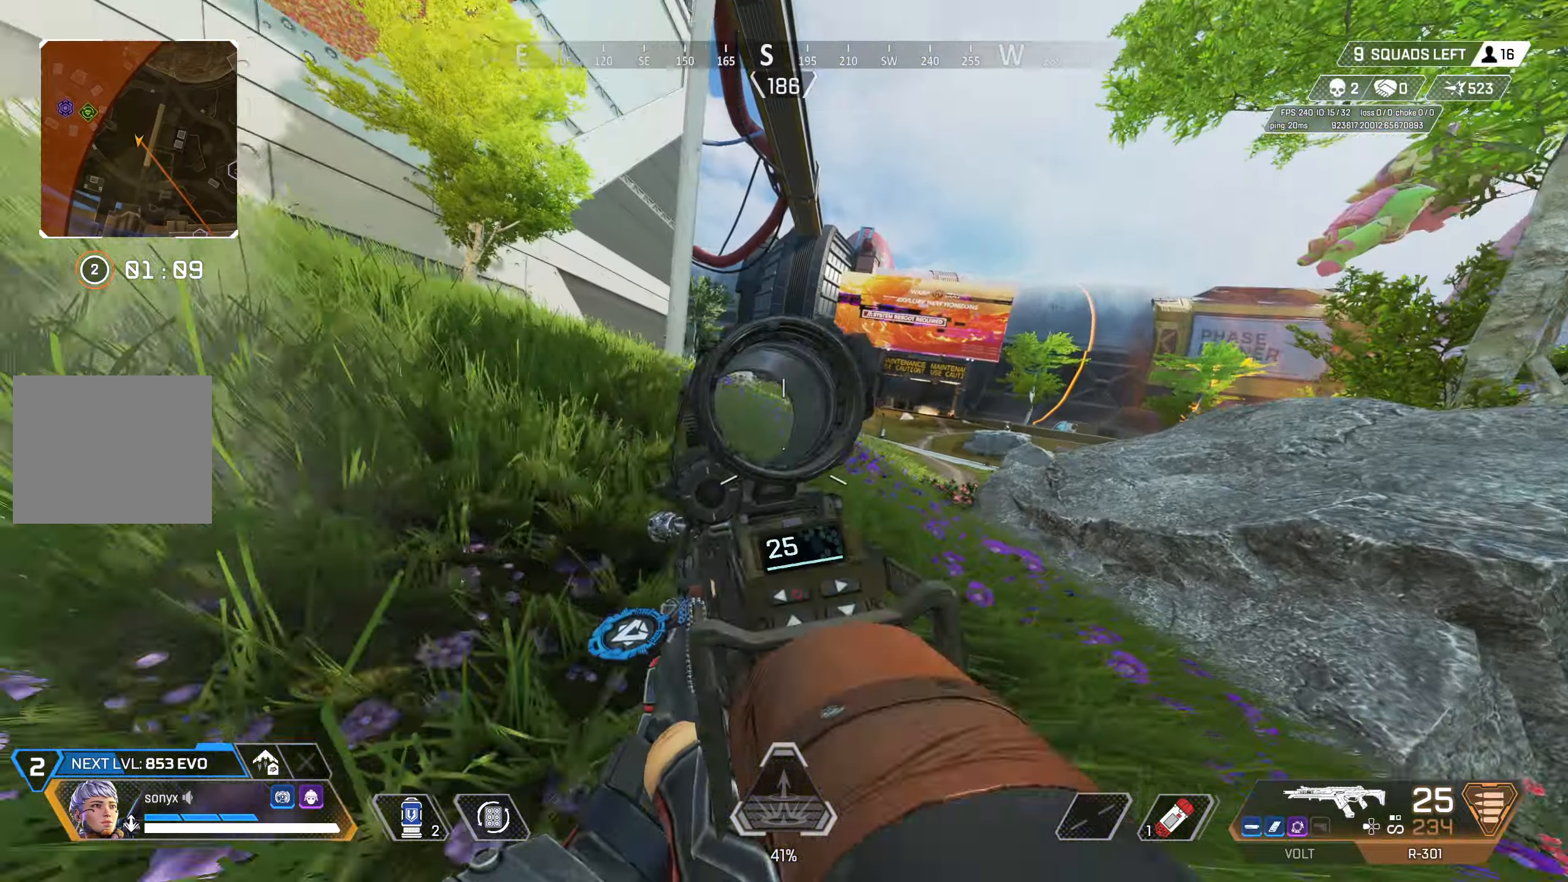
{"buttons": ["L2"], "left_stick": "right", "right_stick": "center", "events": [[17, "left_stick", "up-right"], [117, "right_stick", "center"], [183, "L3", "down"], [300, "L3", "up"], [400, "L2", "down"], [467, "left_stick", "right"]]}
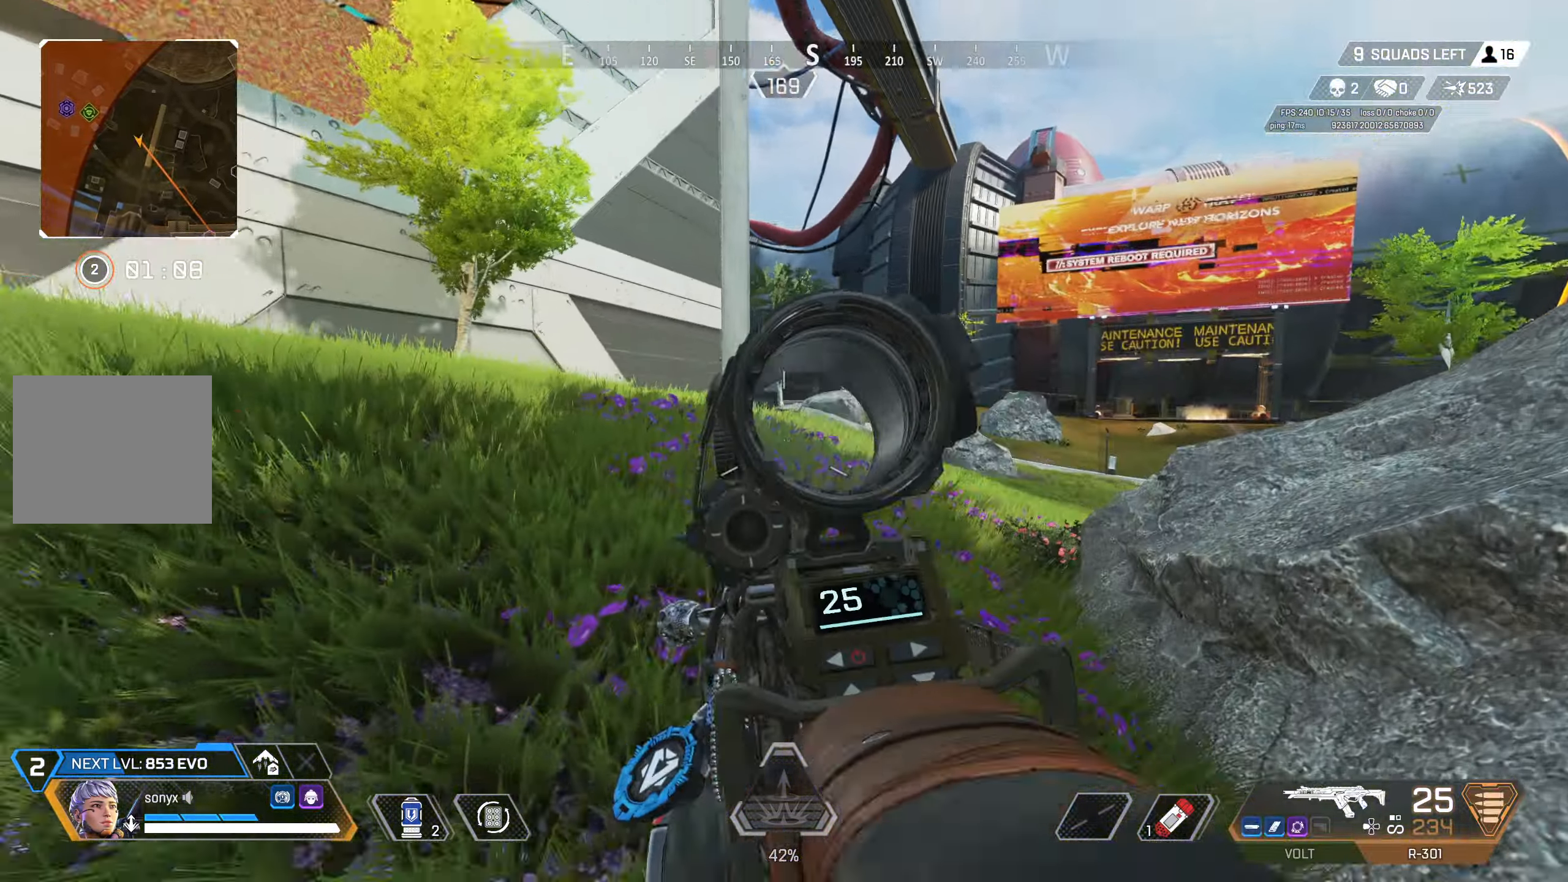
{"buttons": ["L2"], "left_stick": "right", "right_stick": "center", "events": [[33, "right_stick", "up-right"], [300, "right_stick", "center"]]}
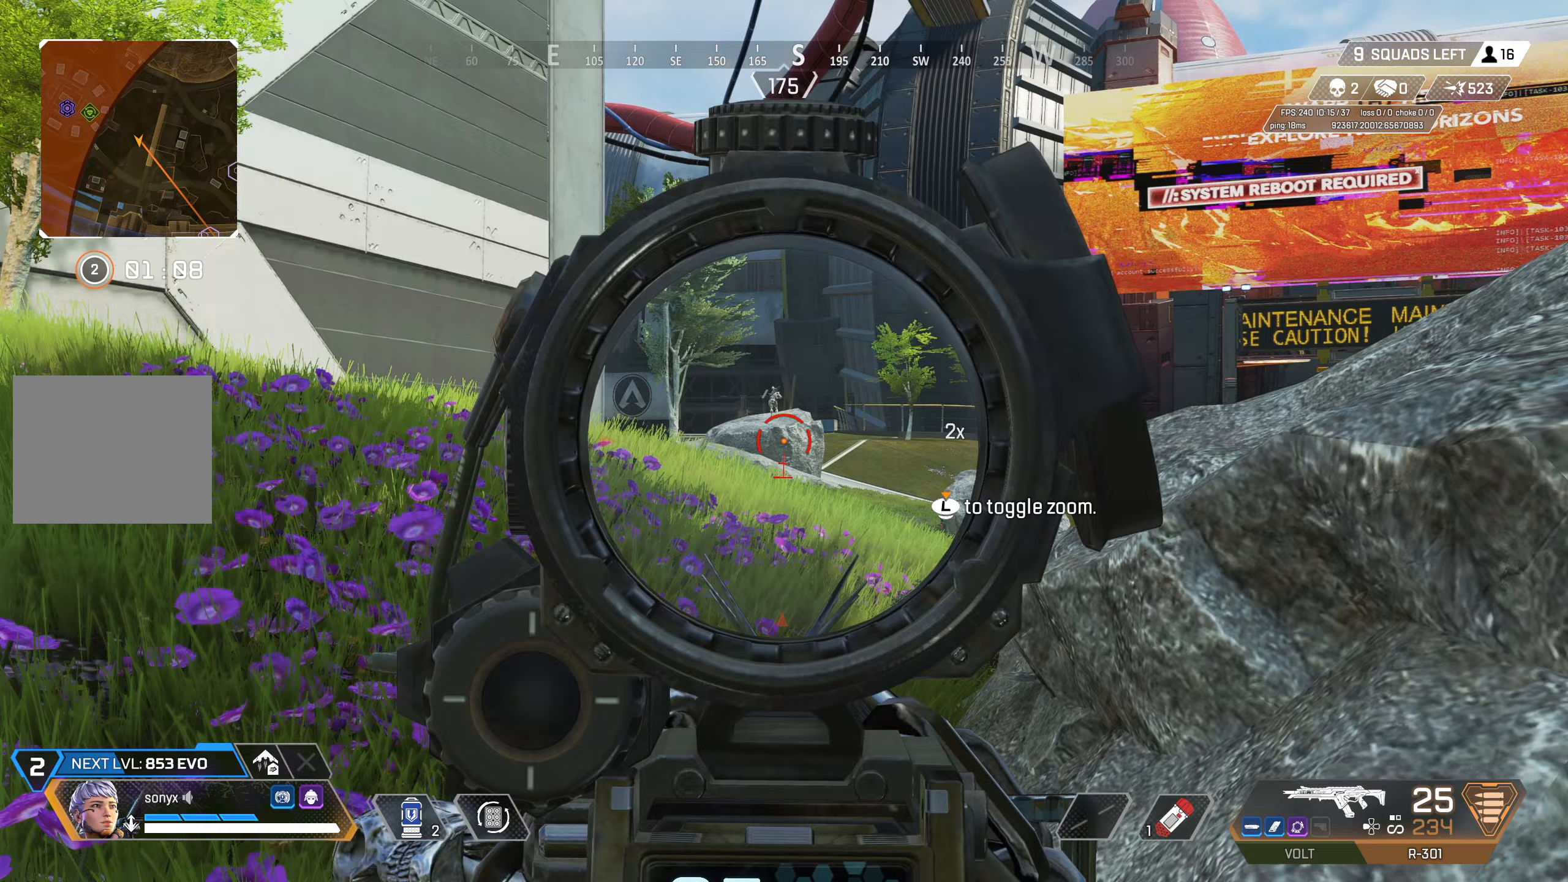
{"buttons": ["L2", "L3"], "left_stick": "center", "right_stick": "center", "events": [[283, "left_stick", "center"], [467, "L3", "down"]]}
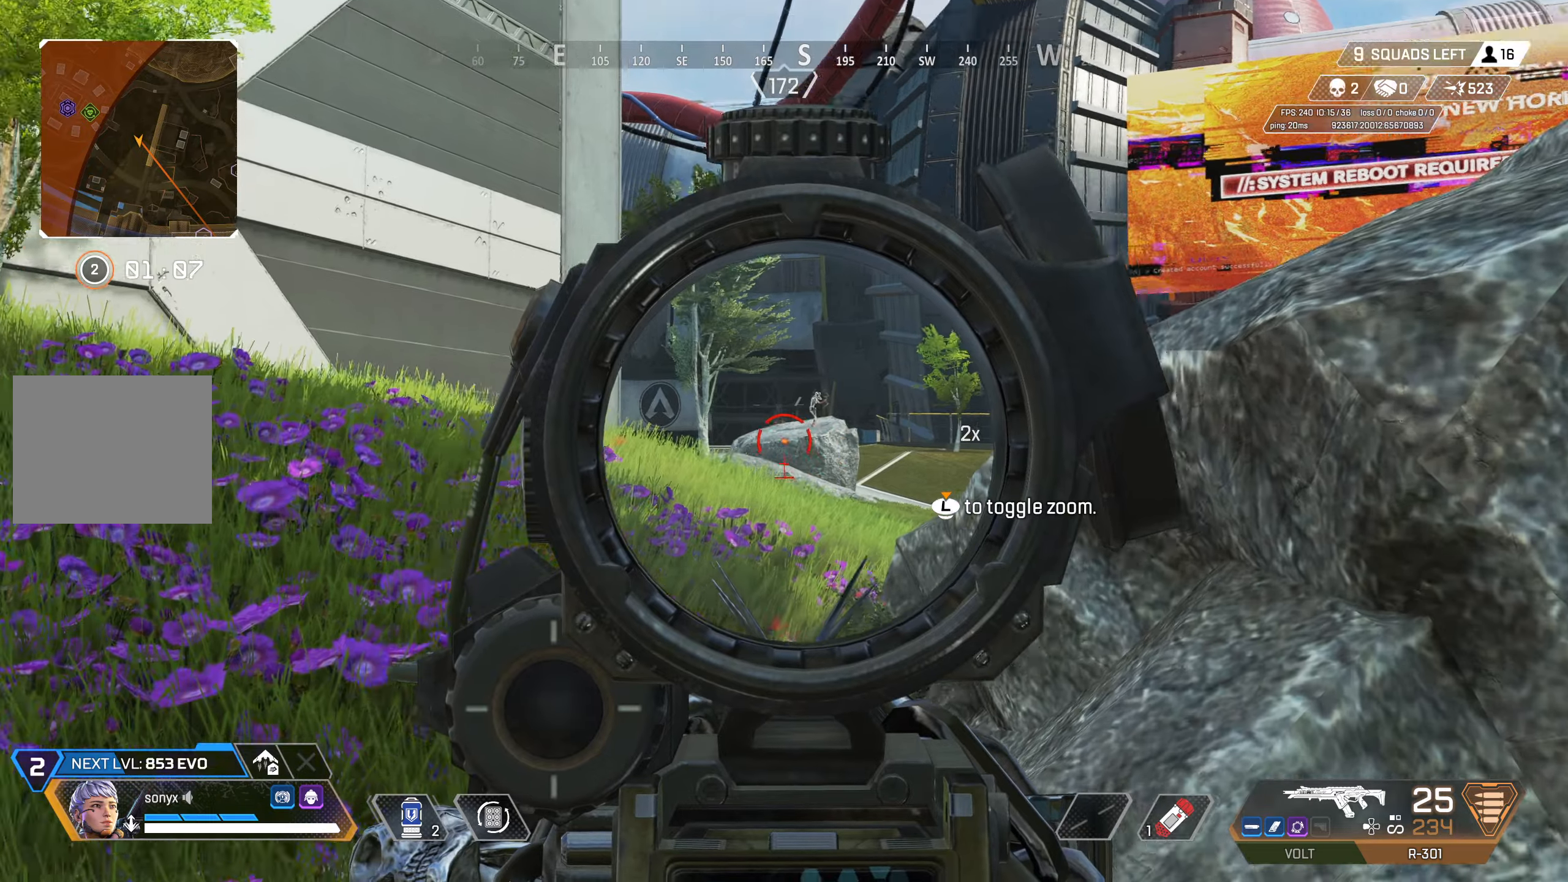
{"buttons": ["L2"], "left_stick": "center", "right_stick": "center", "events": [[67, "L3", "up"], [167, "left_stick", "down-right"], [317, "left_stick", "center"]]}
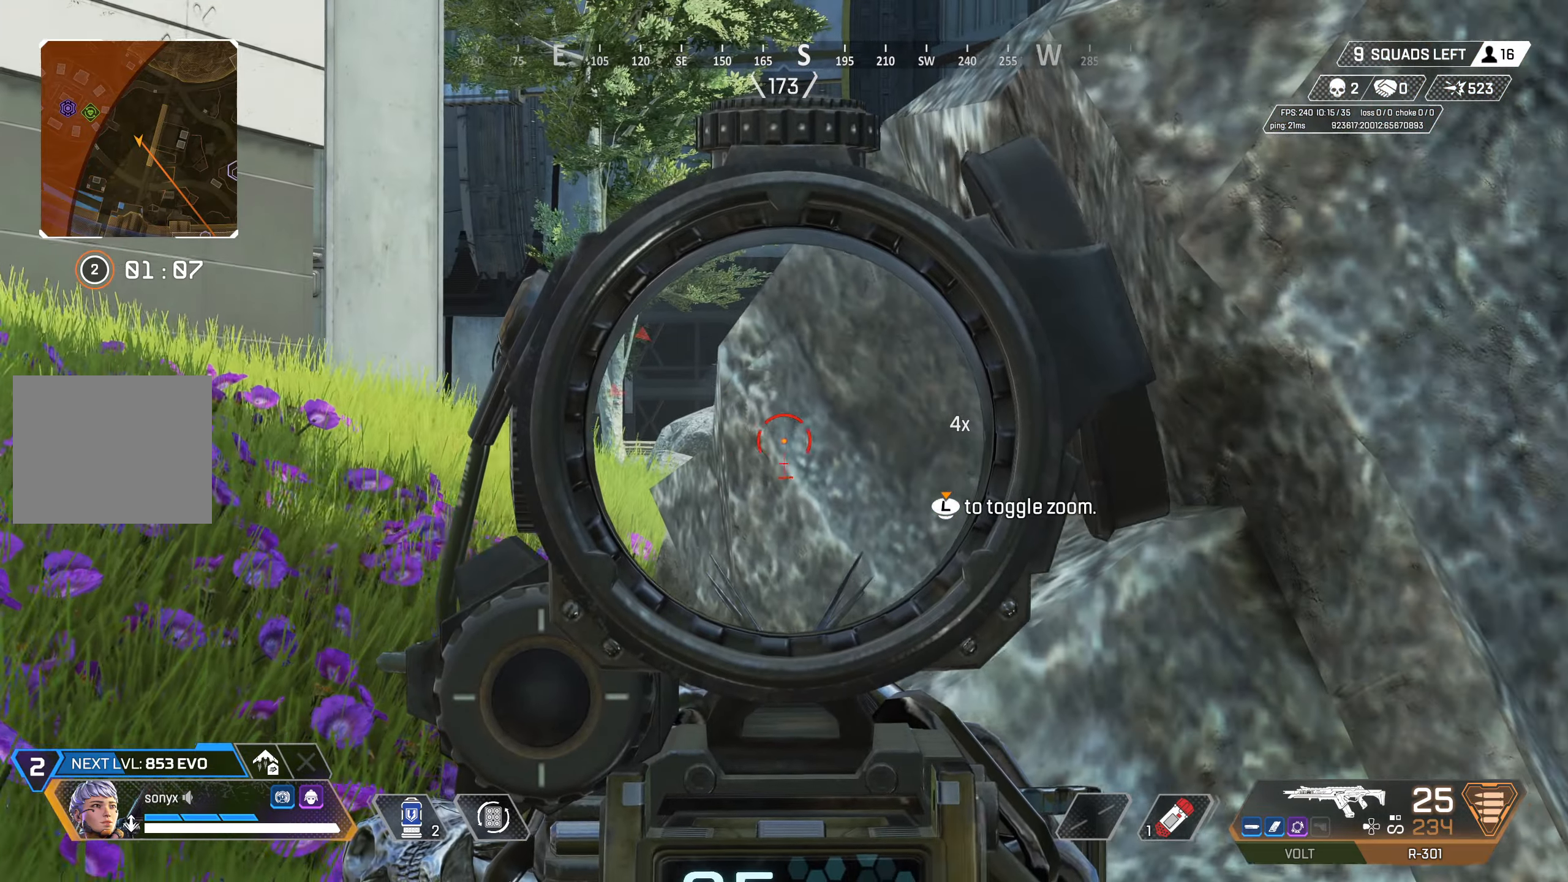
{"buttons": ["L2"], "left_stick": "center", "right_stick": "center", "events": [[200, "left_stick", "left"], [400, "left_stick", "center"]]}
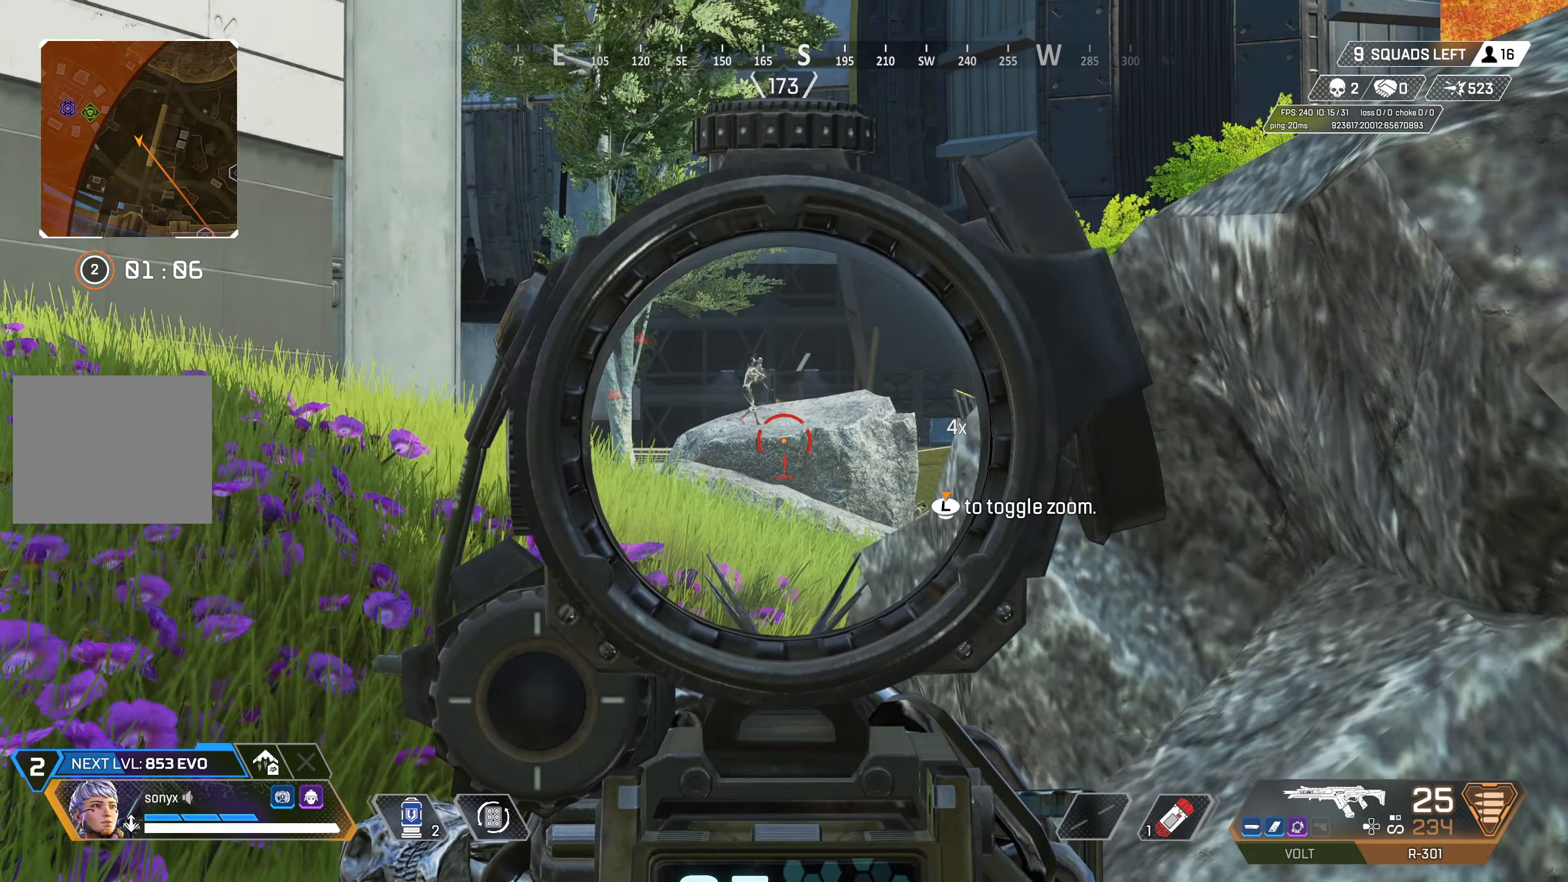
{"buttons": ["L2"], "left_stick": "center", "right_stick": "center", "events": [[100, "right_stick", "left"], [200, "left_stick", "right"], [283, "left_stick", "center"], [400, "right_stick", "center"]]}
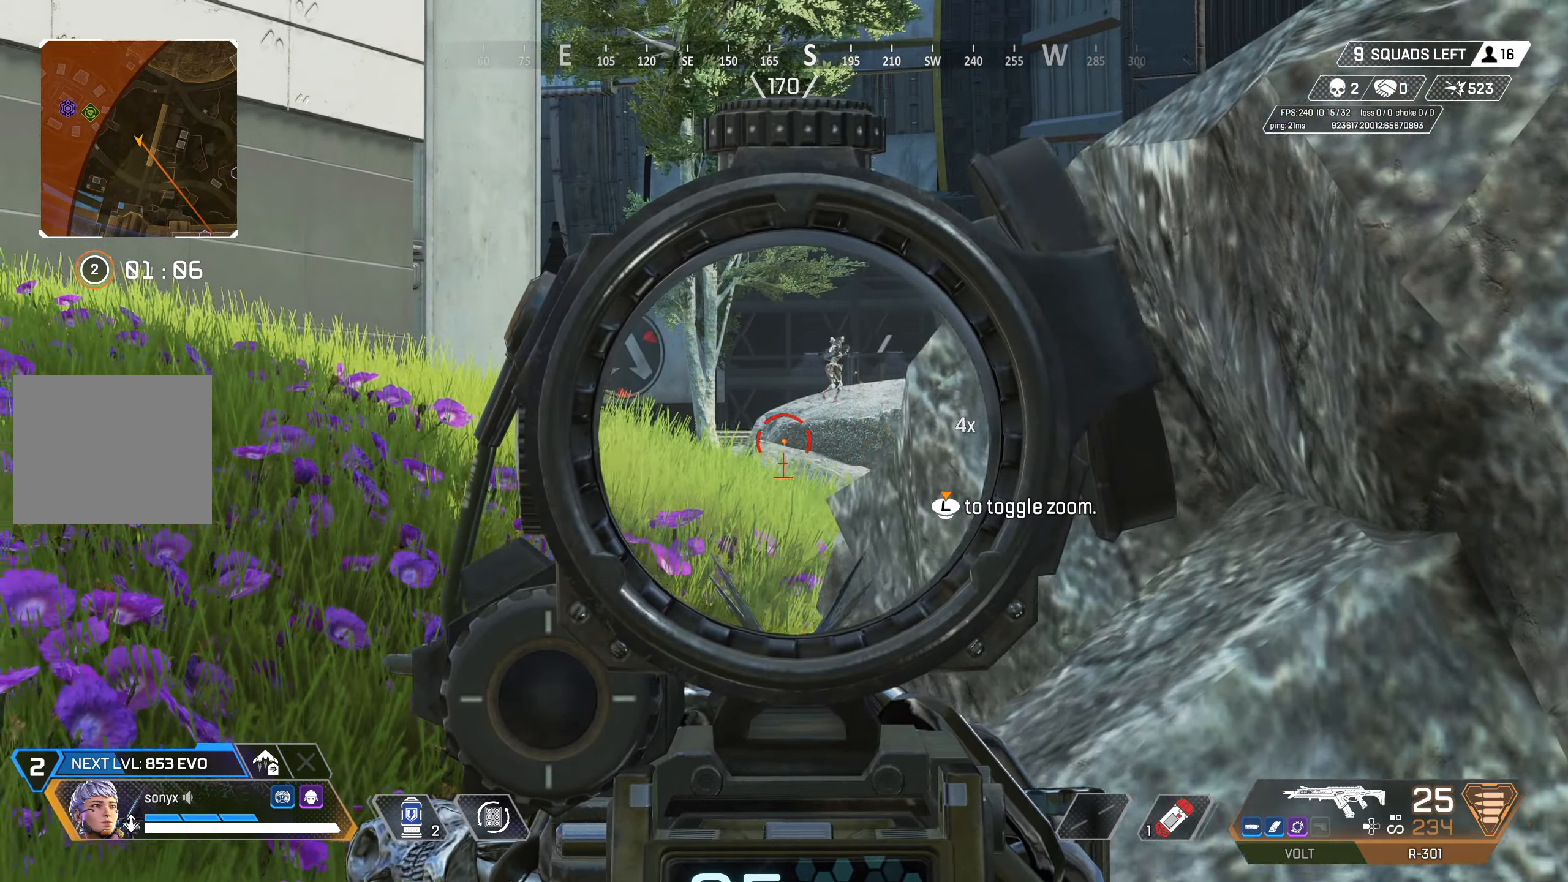
{"buttons": ["L2"], "left_stick": "left", "right_stick": "down-right", "events": [[100, "right_stick", "right"], [267, "left_stick", "left"], [350, "left_stick", "center"], [350, "right_stick", "center"], [433, "right_stick", "right"], [500, "left_stick", "left"], [500, "right_stick", "down-right"]]}
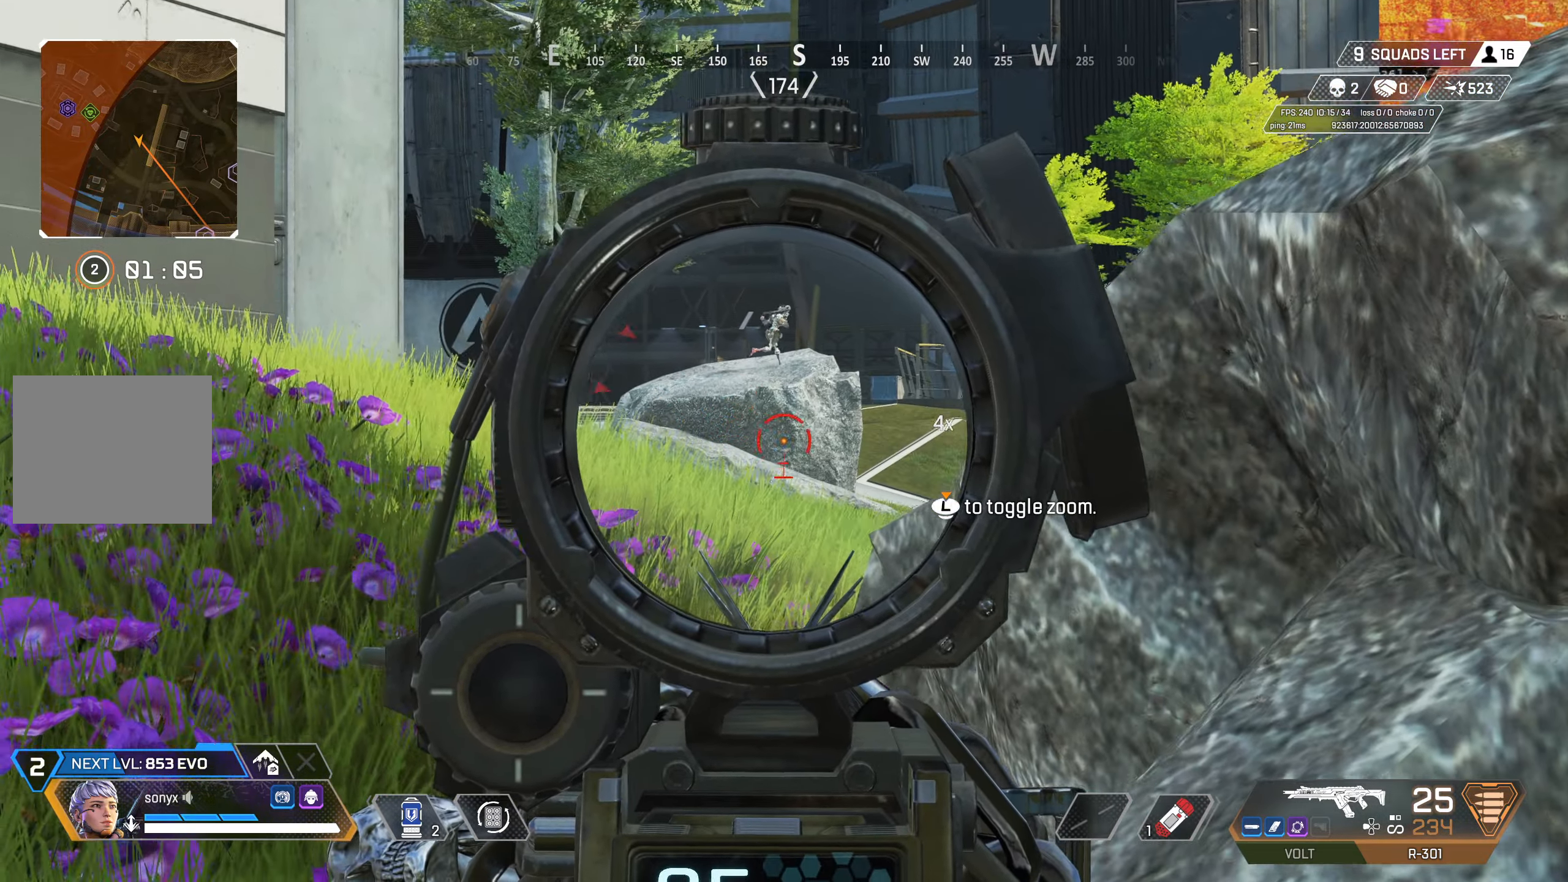
{"buttons": ["L2"], "left_stick": "center", "right_stick": "down-right", "events": [[100, "left_stick", "center"], [250, "left_stick", "left"], [350, "left_stick", "center"]]}
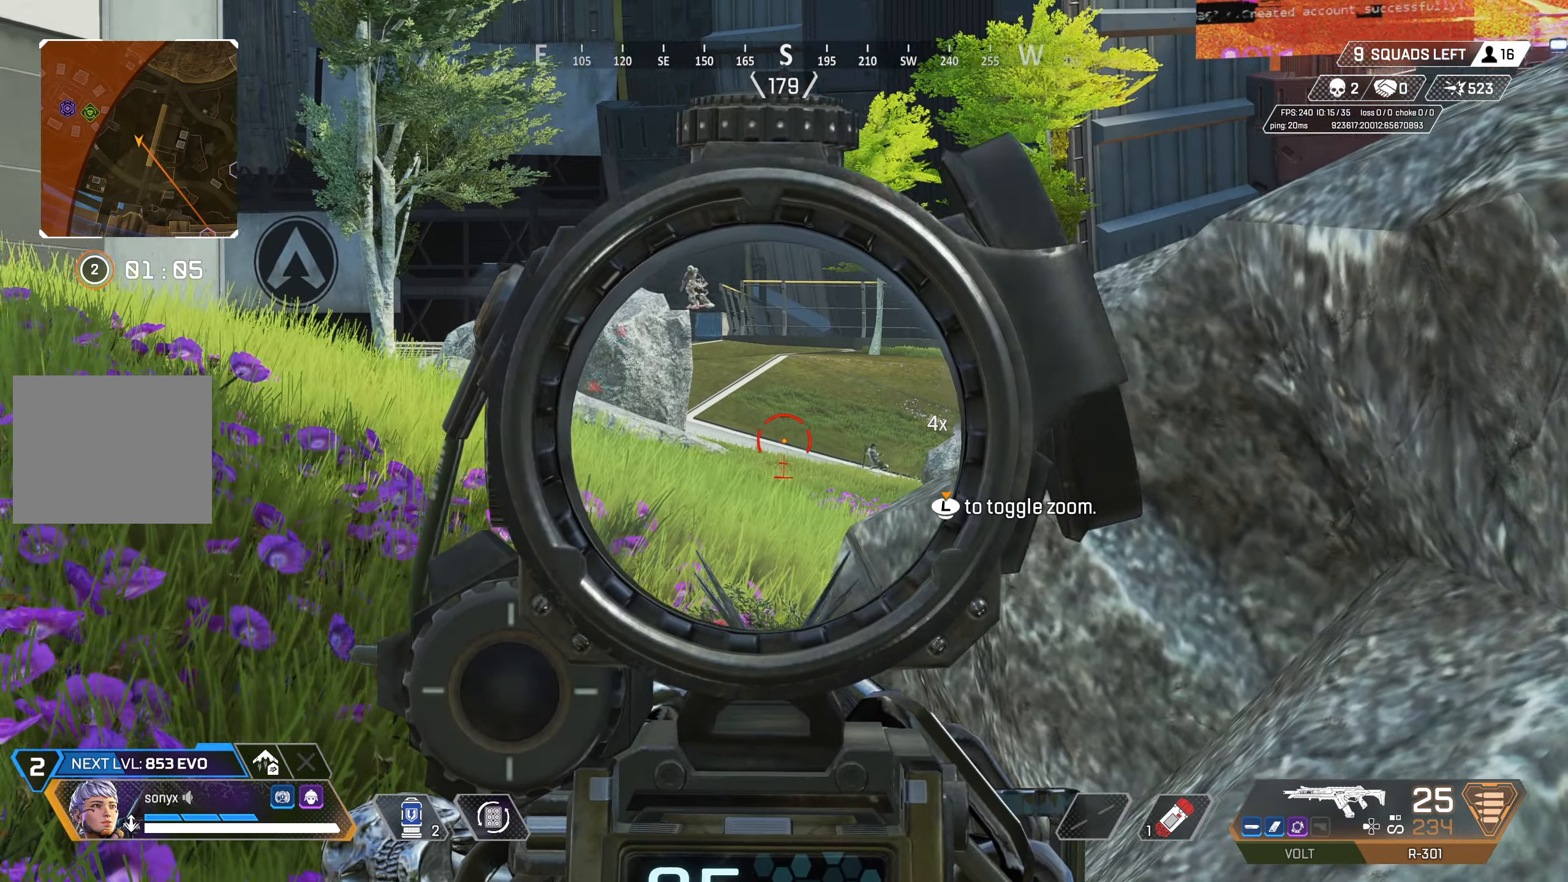
{"buttons": ["L2"], "left_stick": "left", "right_stick": "center", "events": [[83, "right_stick", "right"], [300, "right_stick", "center"], [333, "left_stick", "left"]]}
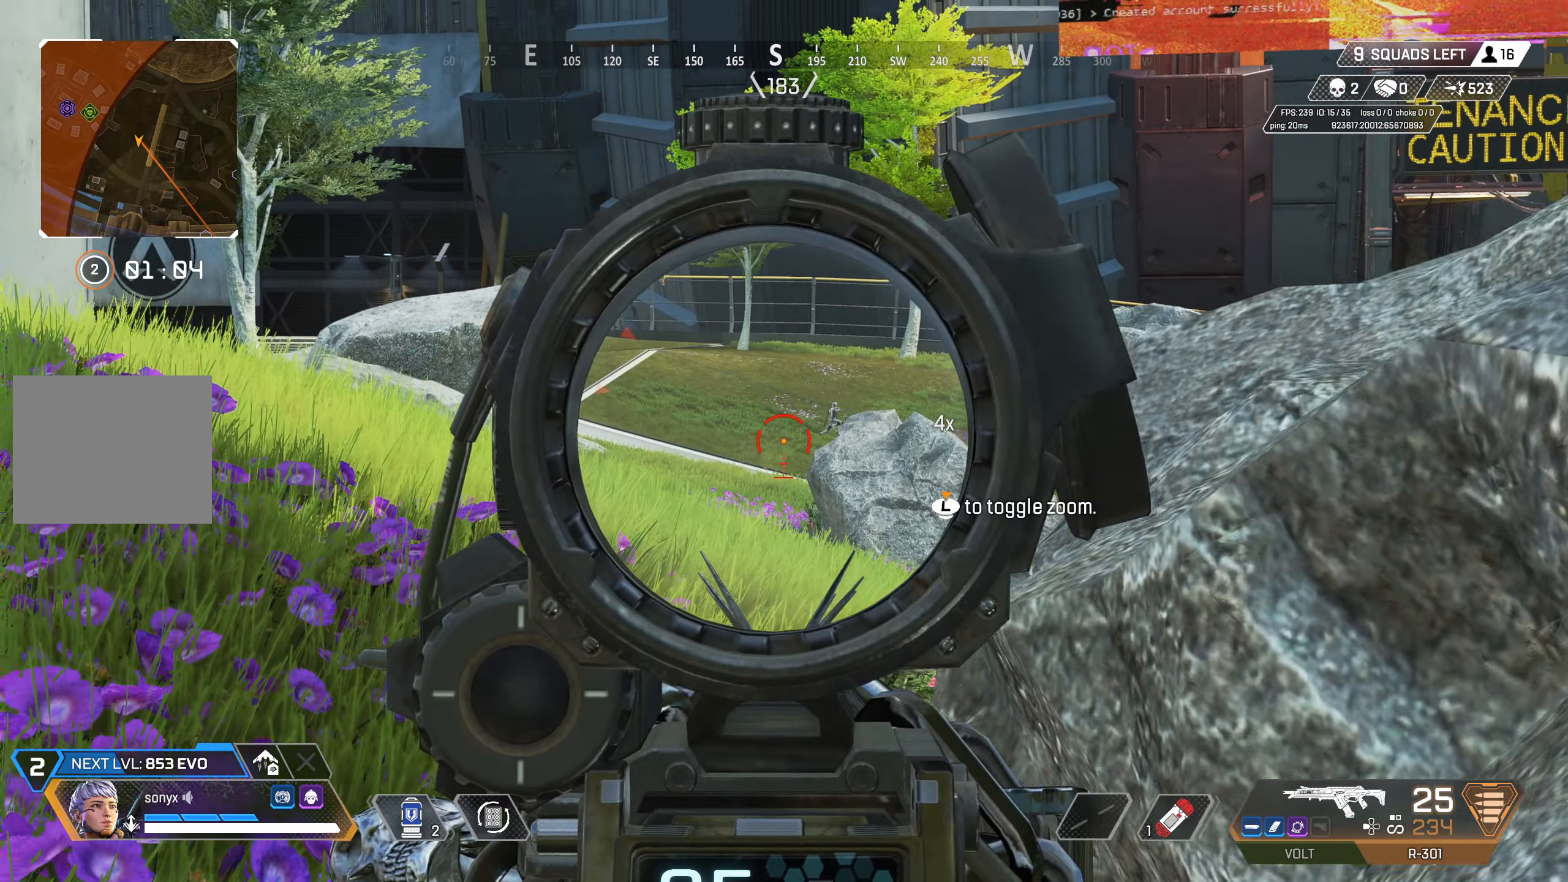
{"buttons": ["L2"], "left_stick": "center", "right_stick": "center", "events": [[33, "left_stick", "center"], [50, "right_stick", "up-right"], [233, "right_stick", "center"]]}
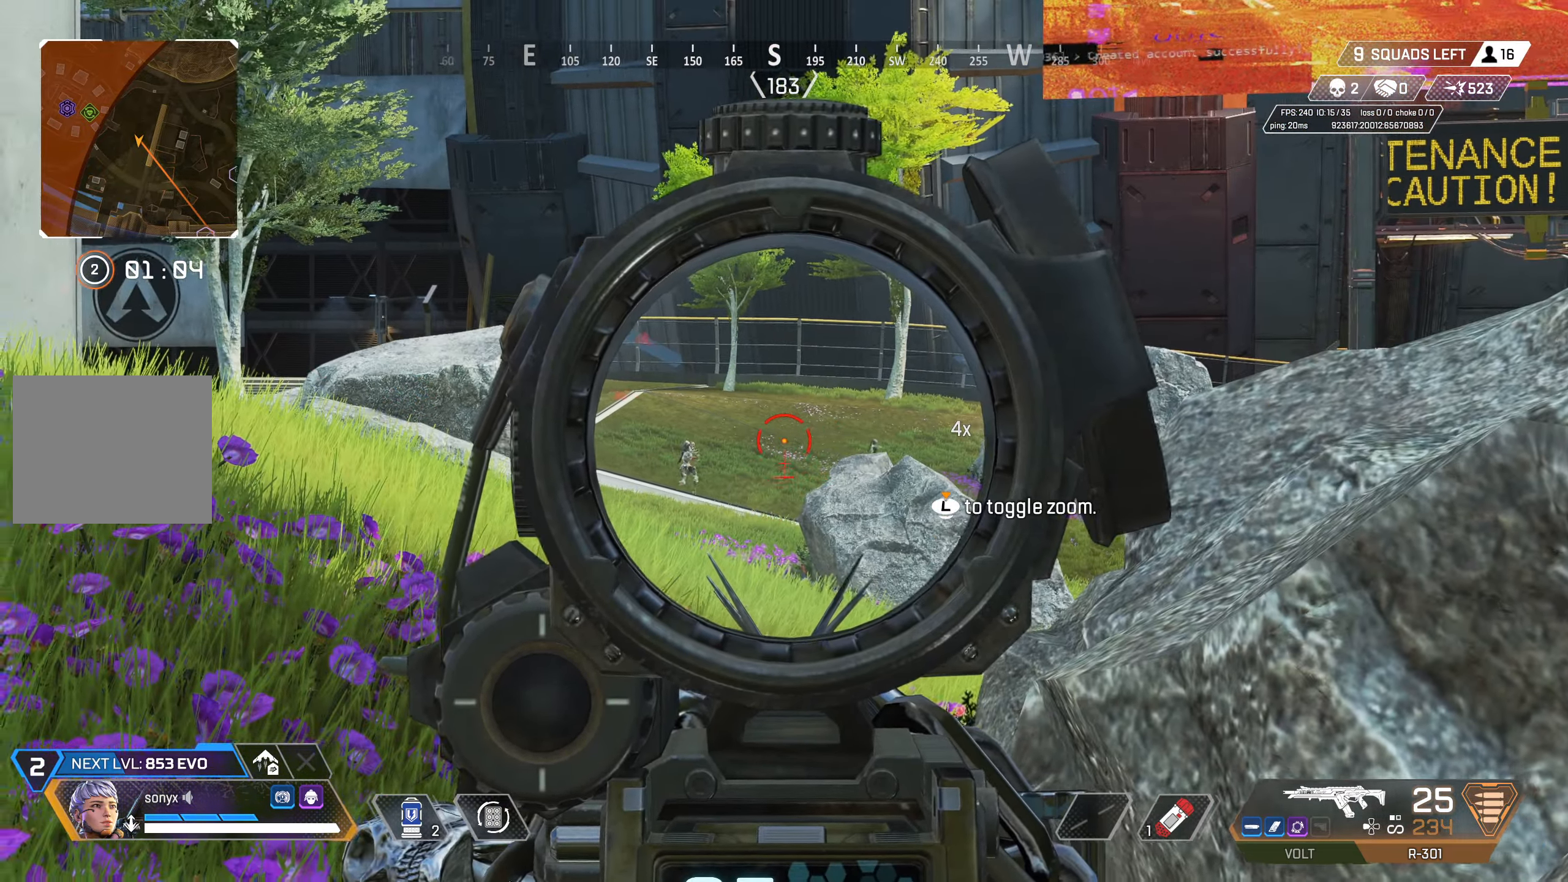
{"buttons": ["L2"], "left_stick": "left", "right_stick": "right", "events": [[50, "left_stick", "left"], [183, "right_stick", "right"]]}
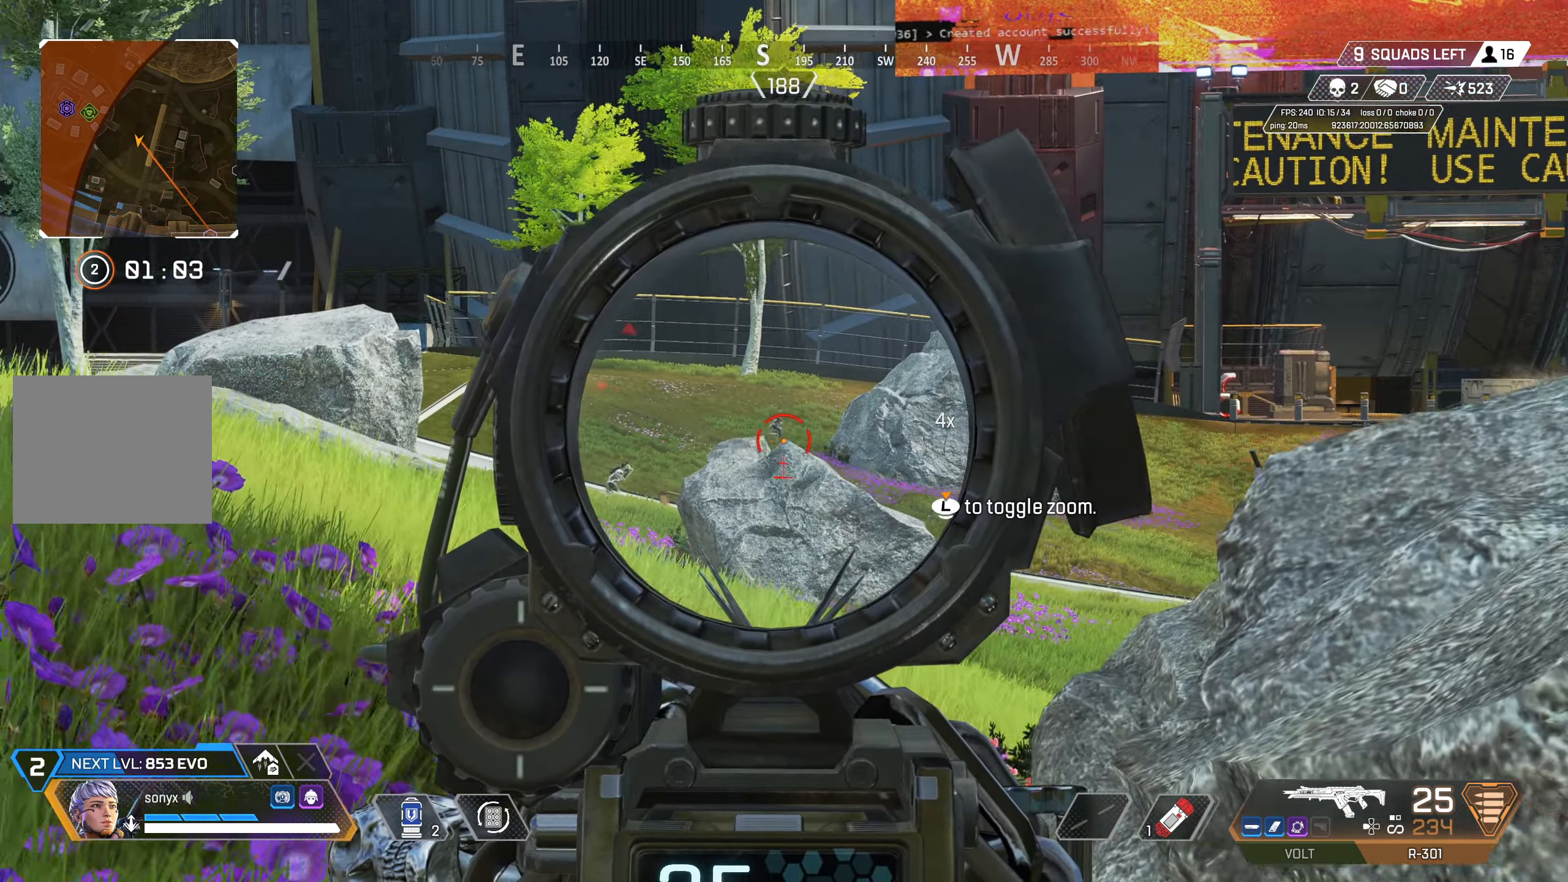
{"buttons": ["L2"], "left_stick": "center", "right_stick": "right", "events": [[50, "right_stick", "center"], [217, "right_stick", "right"], [467, "left_stick", "center"]]}
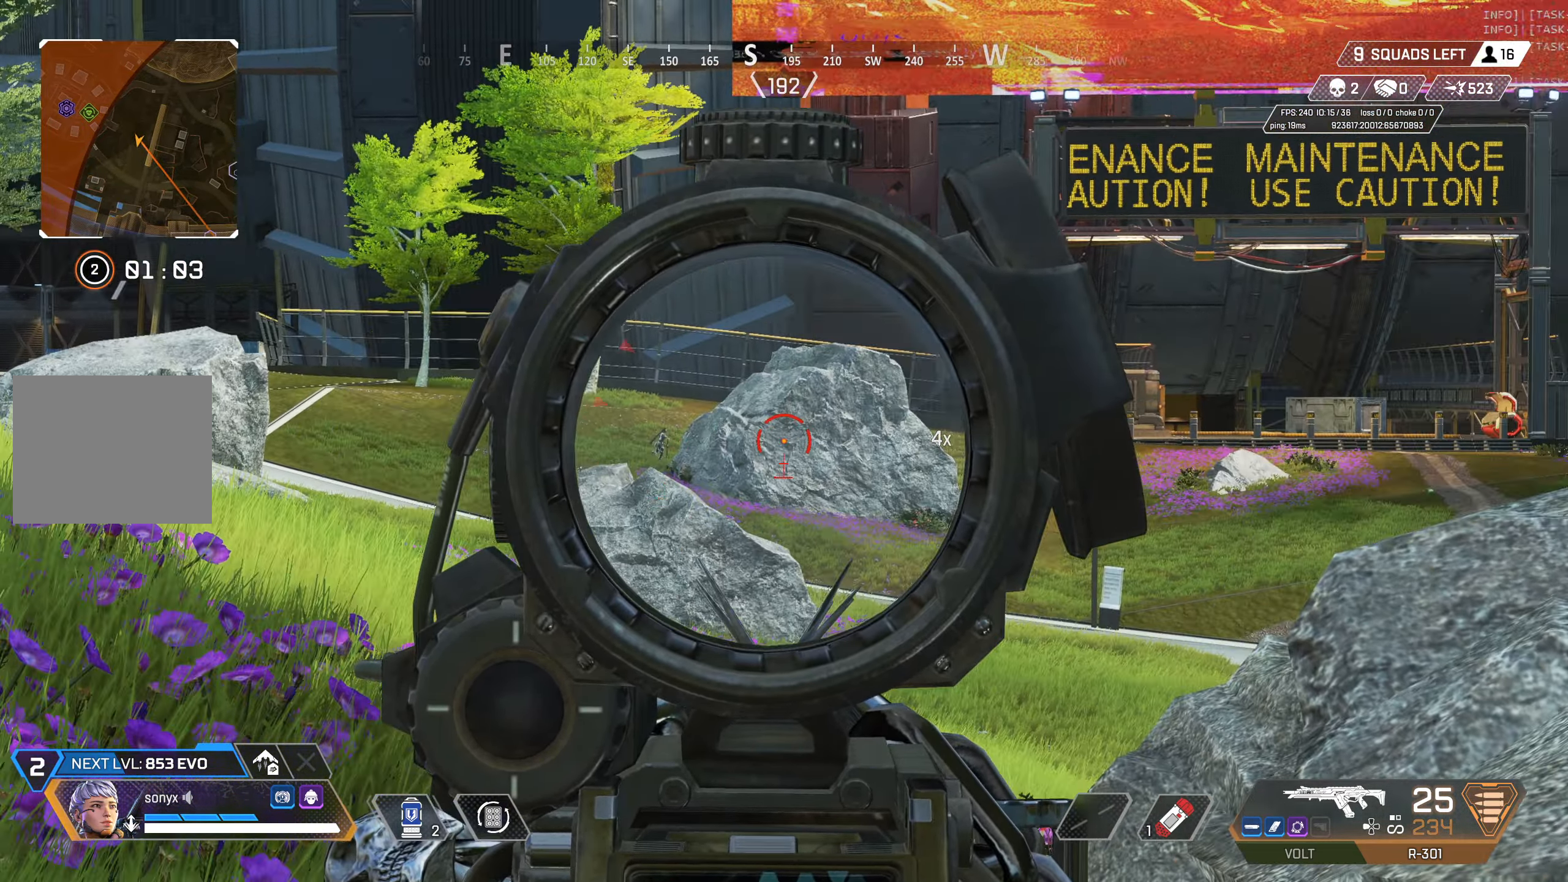
{"buttons": ["L2"], "left_stick": "center", "right_stick": "center", "events": [[333, "right_stick", "center"]]}
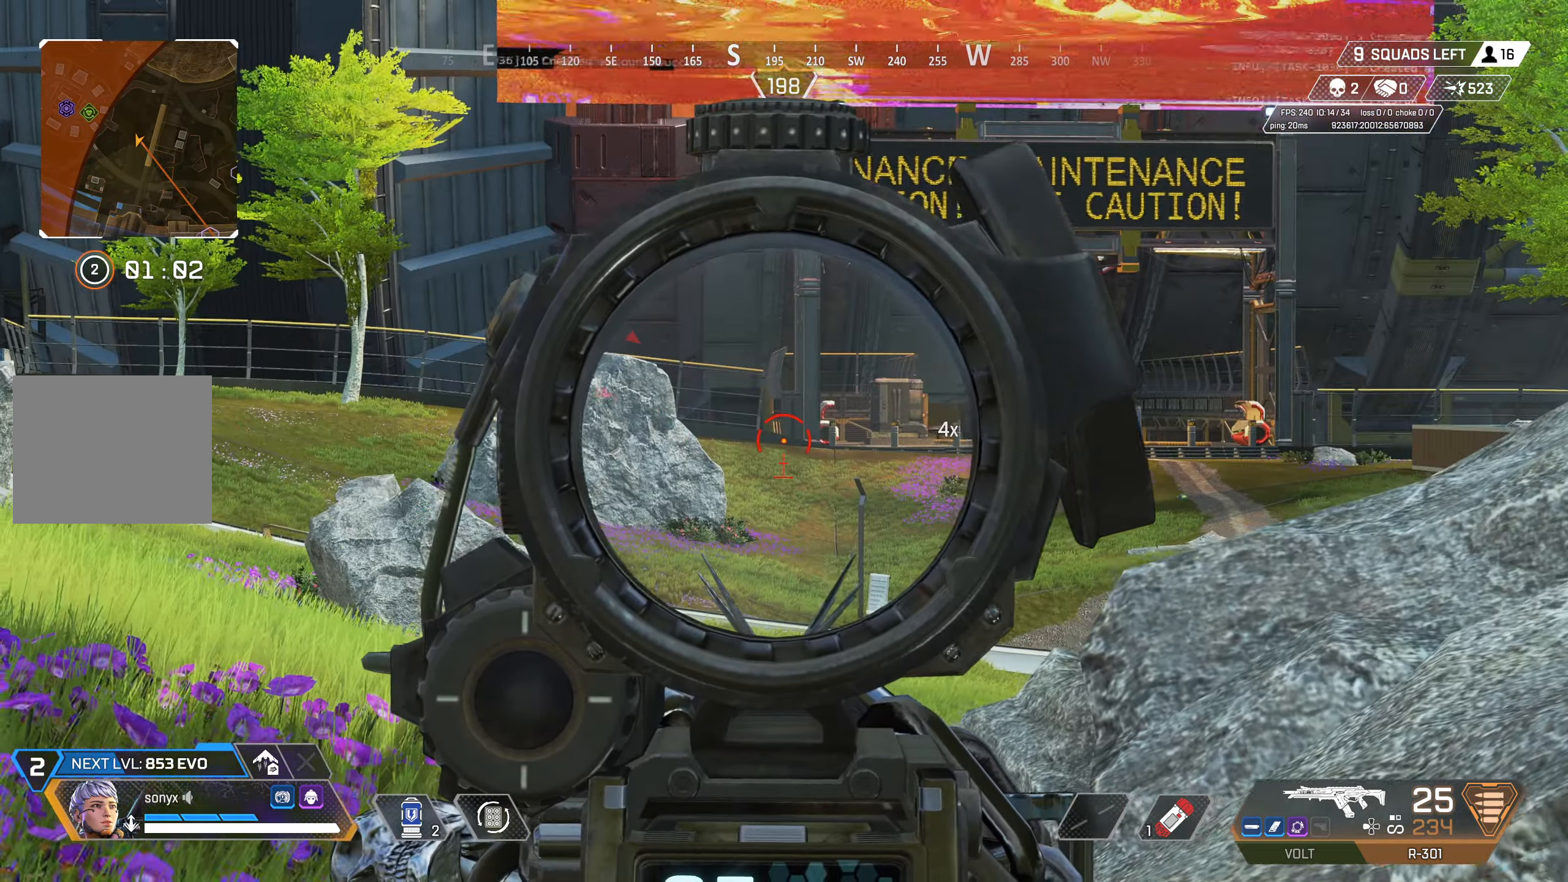
{"buttons": ["L2"], "left_stick": "left", "right_stick": "right", "events": [[50, "L3", "down"], [150, "L3", "up"], [200, "left_stick", "left"], [250, "right_stick", "right"]]}
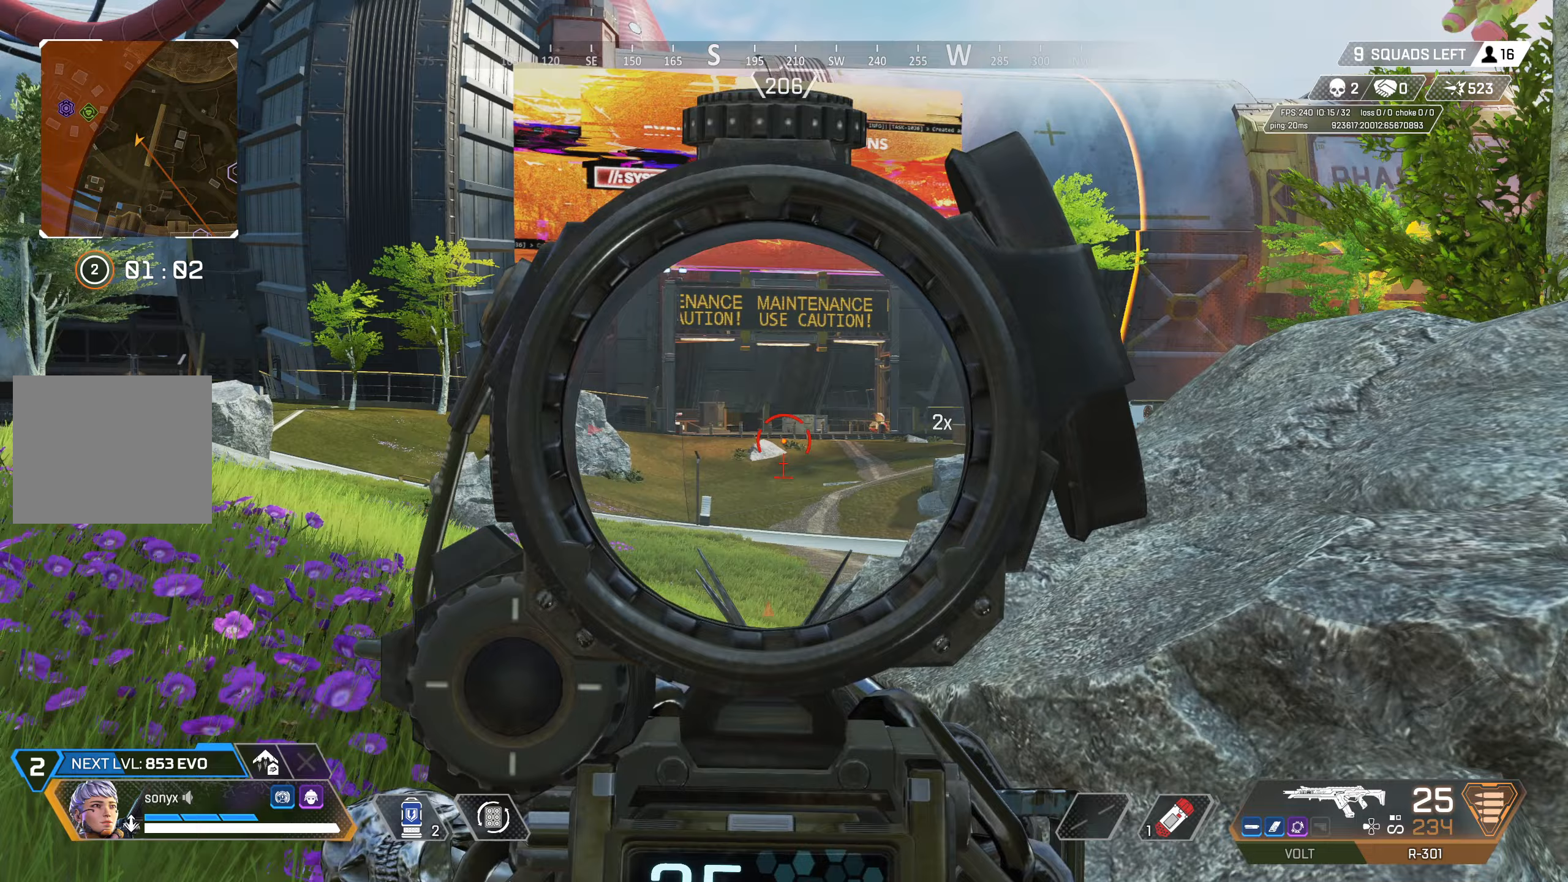
{"buttons": ["L2"], "left_stick": "center", "right_stick": "center", "events": [[33, "right_stick", "center"], [183, "right_stick", "right"], [300, "right_stick", "center"], [450, "left_stick", "center"]]}
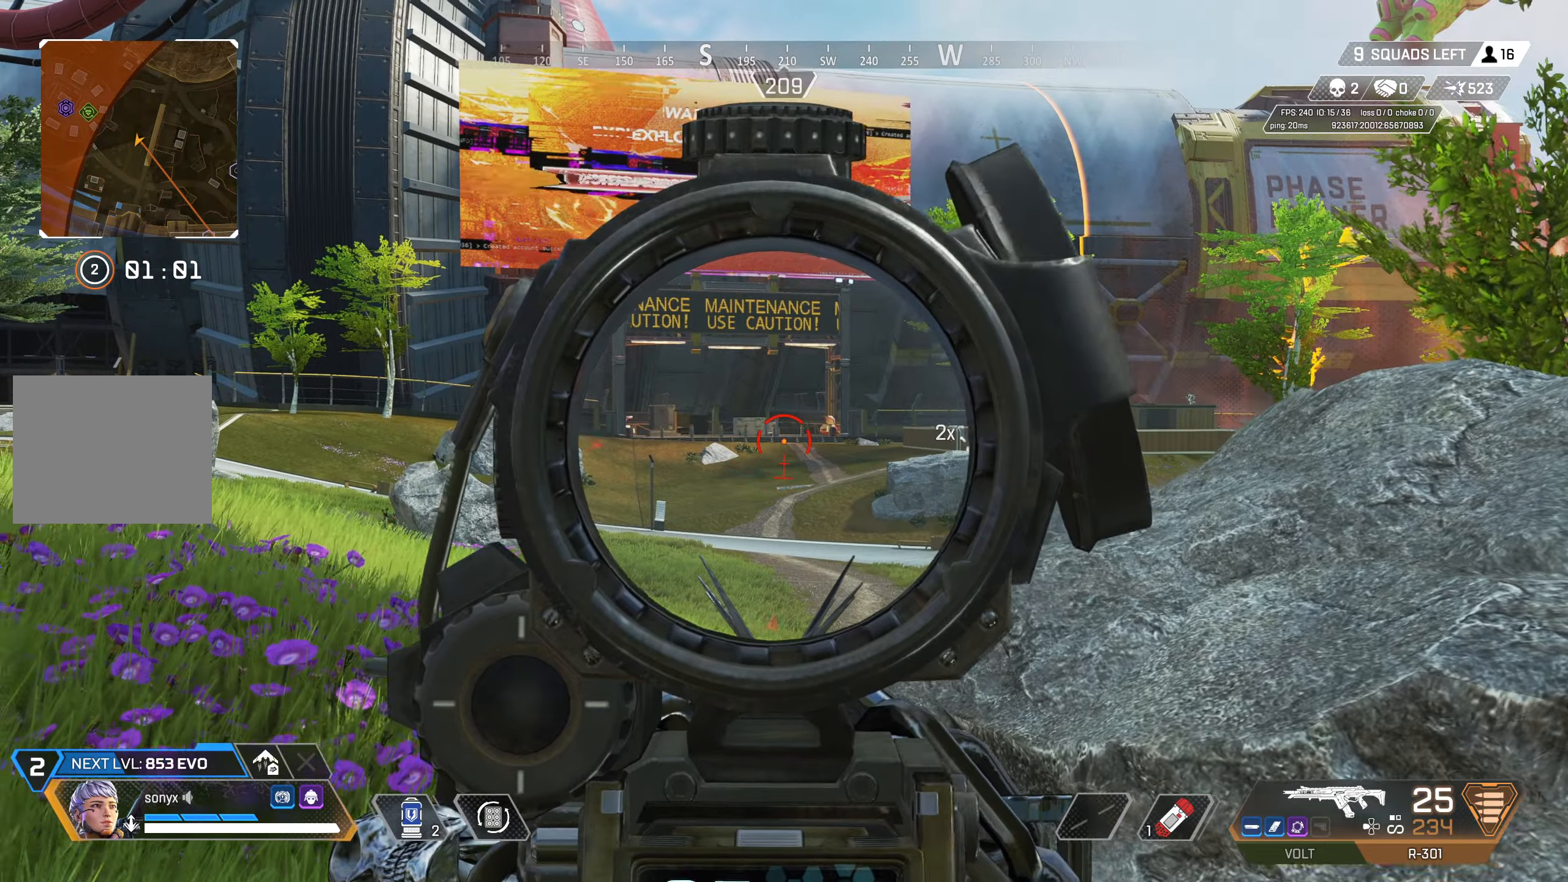
{"buttons": ["L2"], "left_stick": "up-right", "right_stick": "left", "events": [[67, "right_stick", "left"], [183, "left_stick", "right"], [267, "left_stick", "up-right"], [267, "right_stick", "center"], [450, "right_stick", "left"]]}
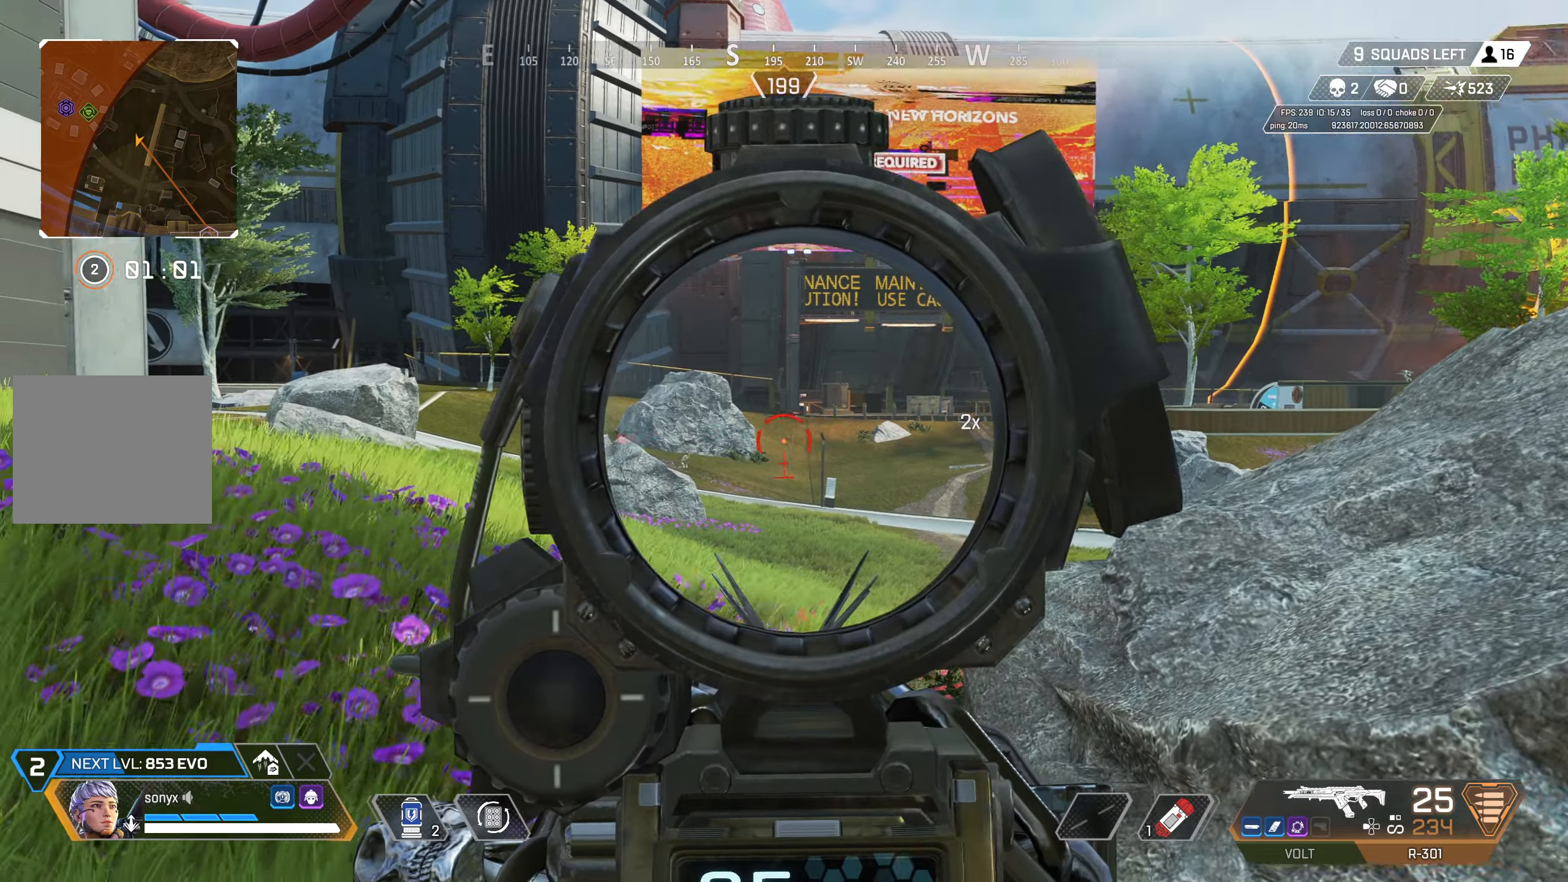
{"buttons": ["L2"], "left_stick": "up", "right_stick": "center", "events": [[150, "right_stick", "center"], [200, "left_stick", "up"]]}
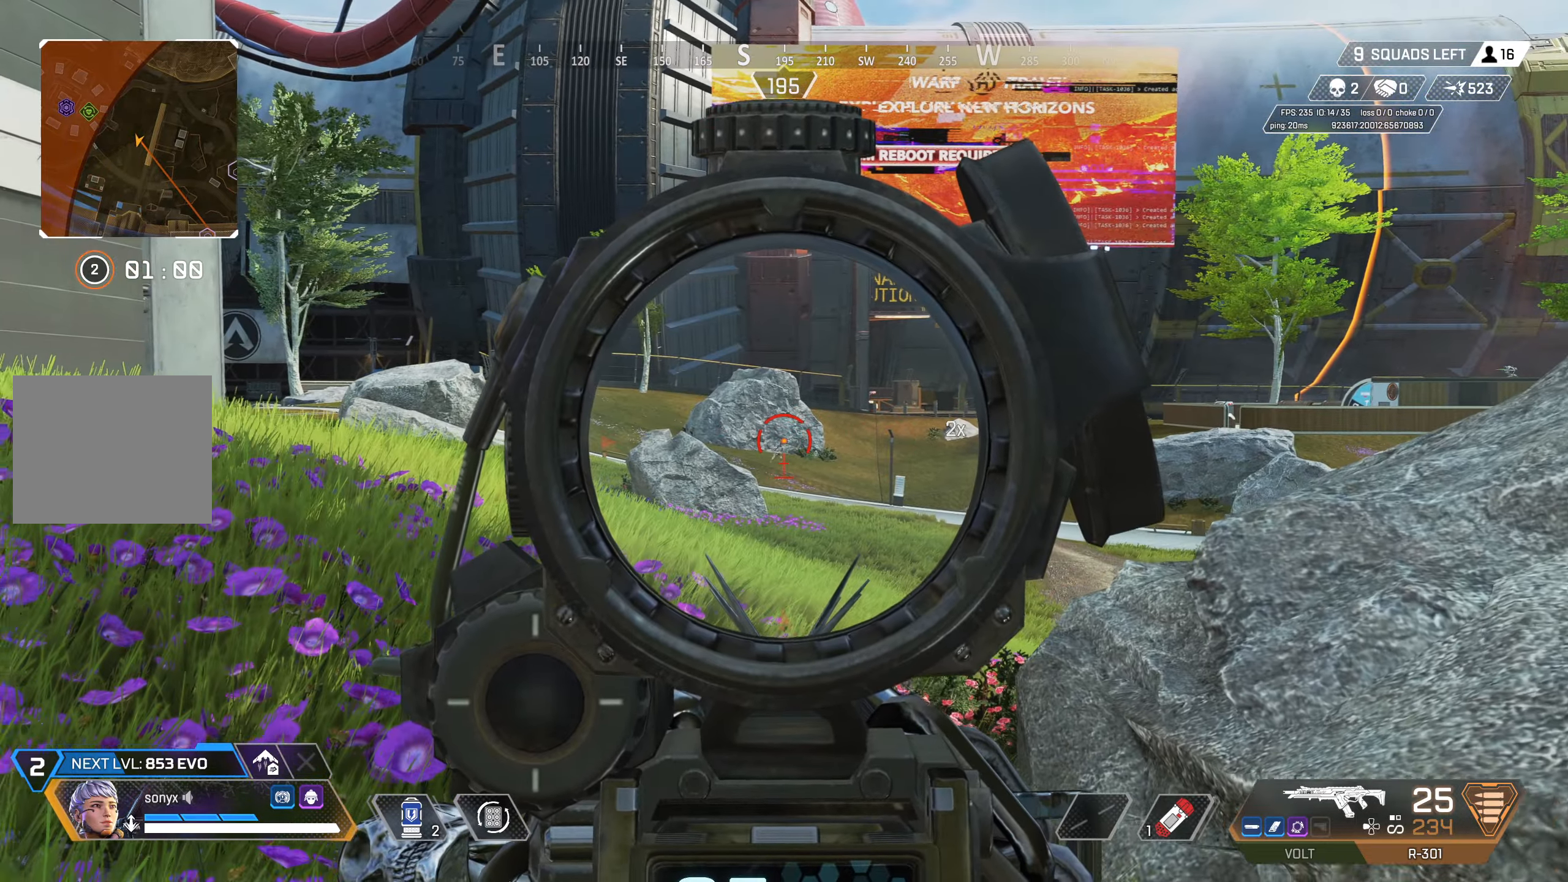
{"buttons": [], "left_stick": "up-left", "right_stick": "center", "events": [[33, "left_stick", "up-left"], [483, "L2", "up"]]}
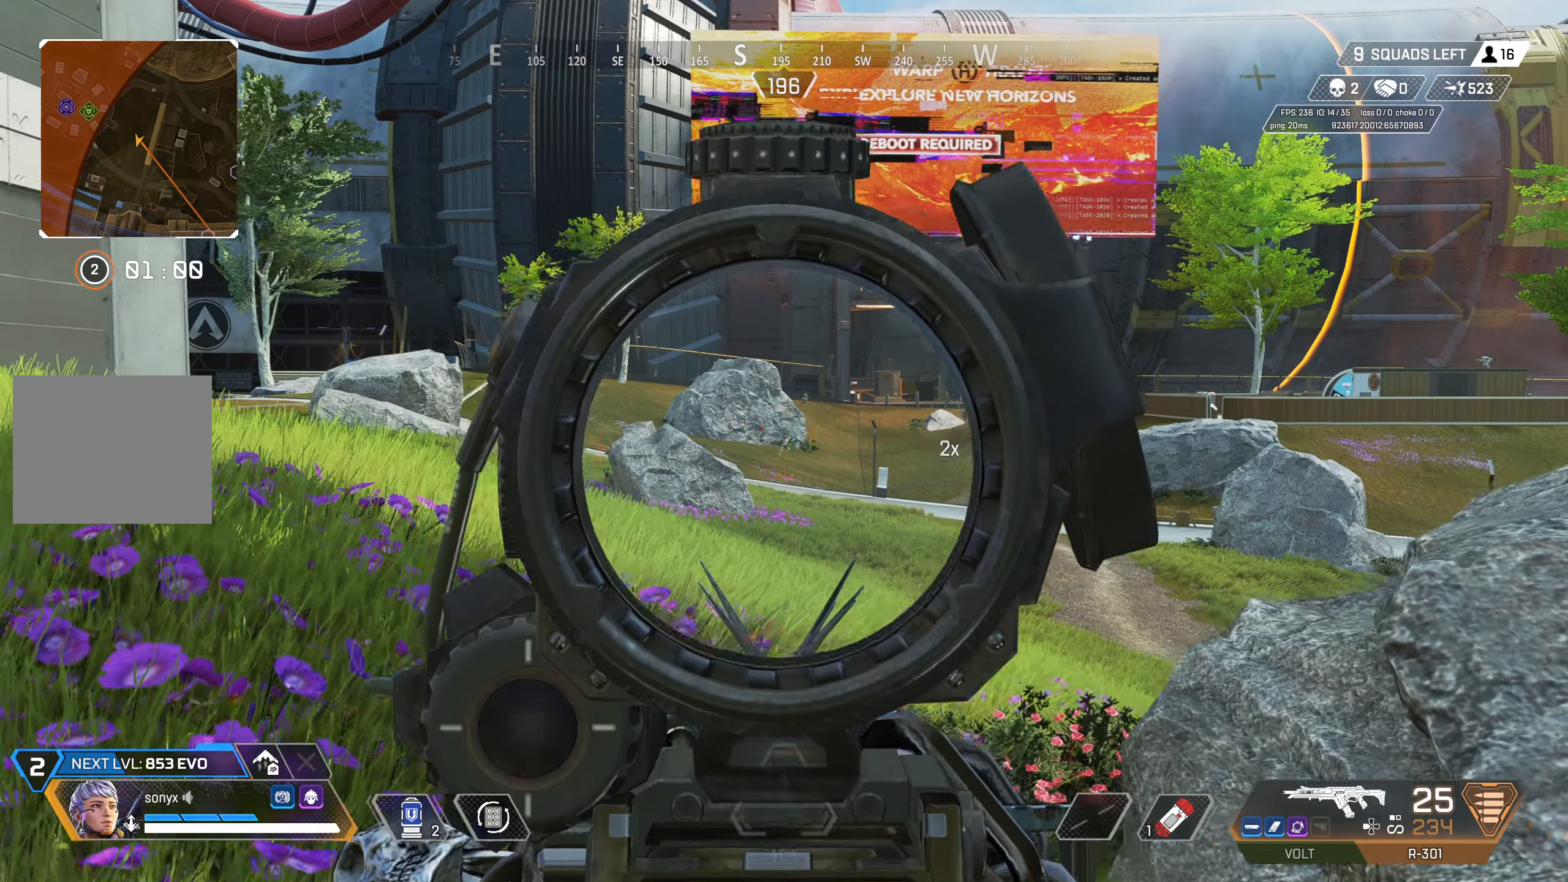
{"buttons": [], "left_stick": "up-left", "right_stick": "center", "events": [[17, "TRIANGLE", "down"], [50, "L3", "down"], [183, "L3", "up"], [317, "TRIANGLE", "up"]]}
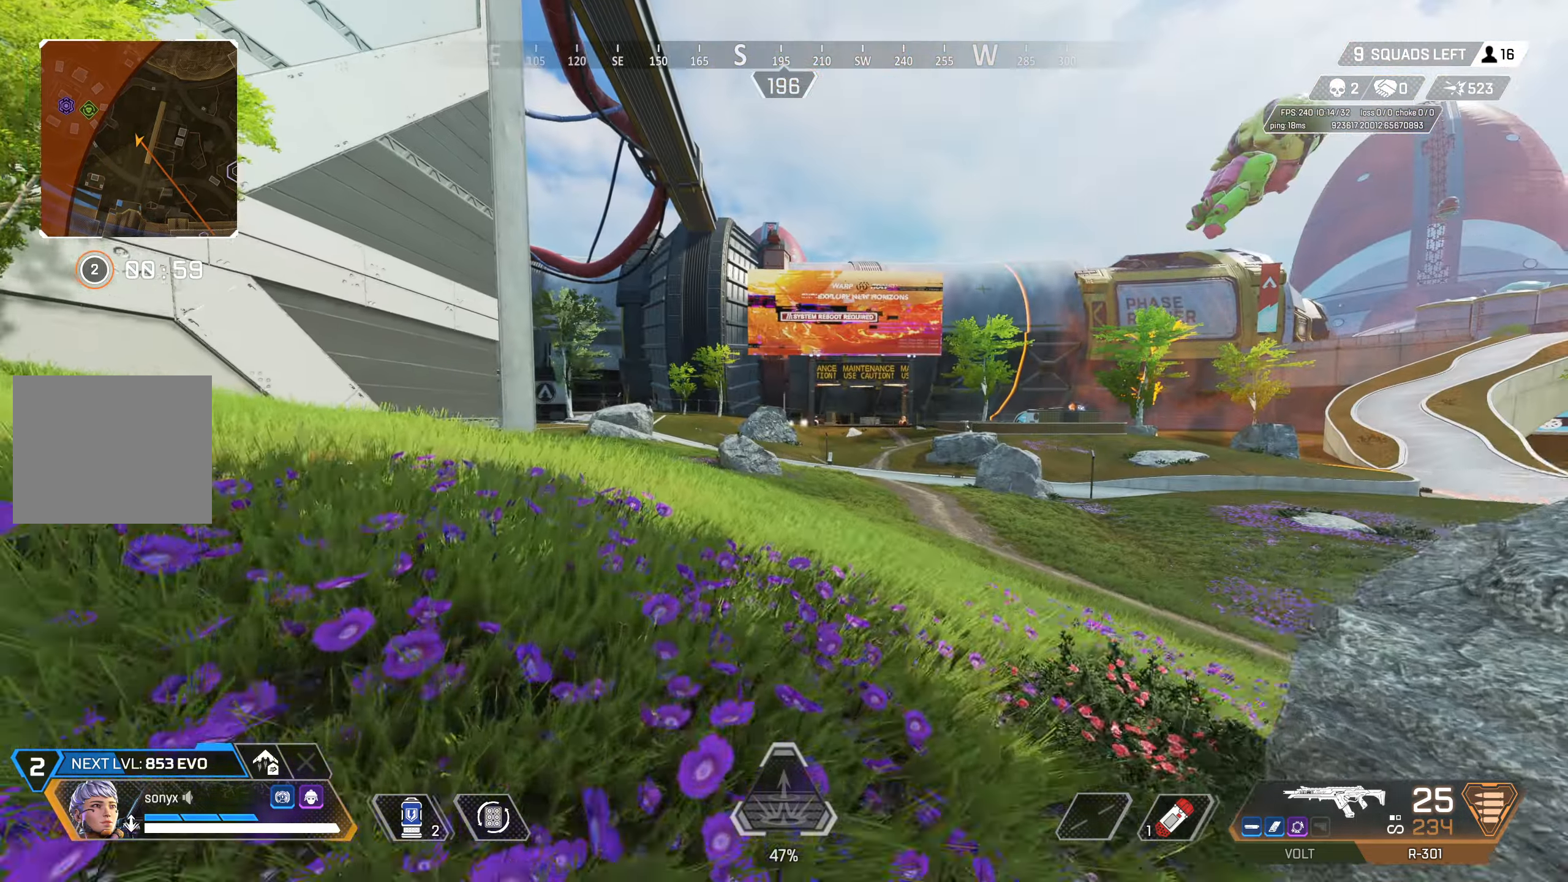
{"buttons": ["CIRCLE"], "left_stick": "up-right", "right_stick": "center", "events": [[167, "right_stick", "left"], [350, "CIRCLE", "down"], [433, "right_stick", "center"], [483, "left_stick", "up-right"]]}